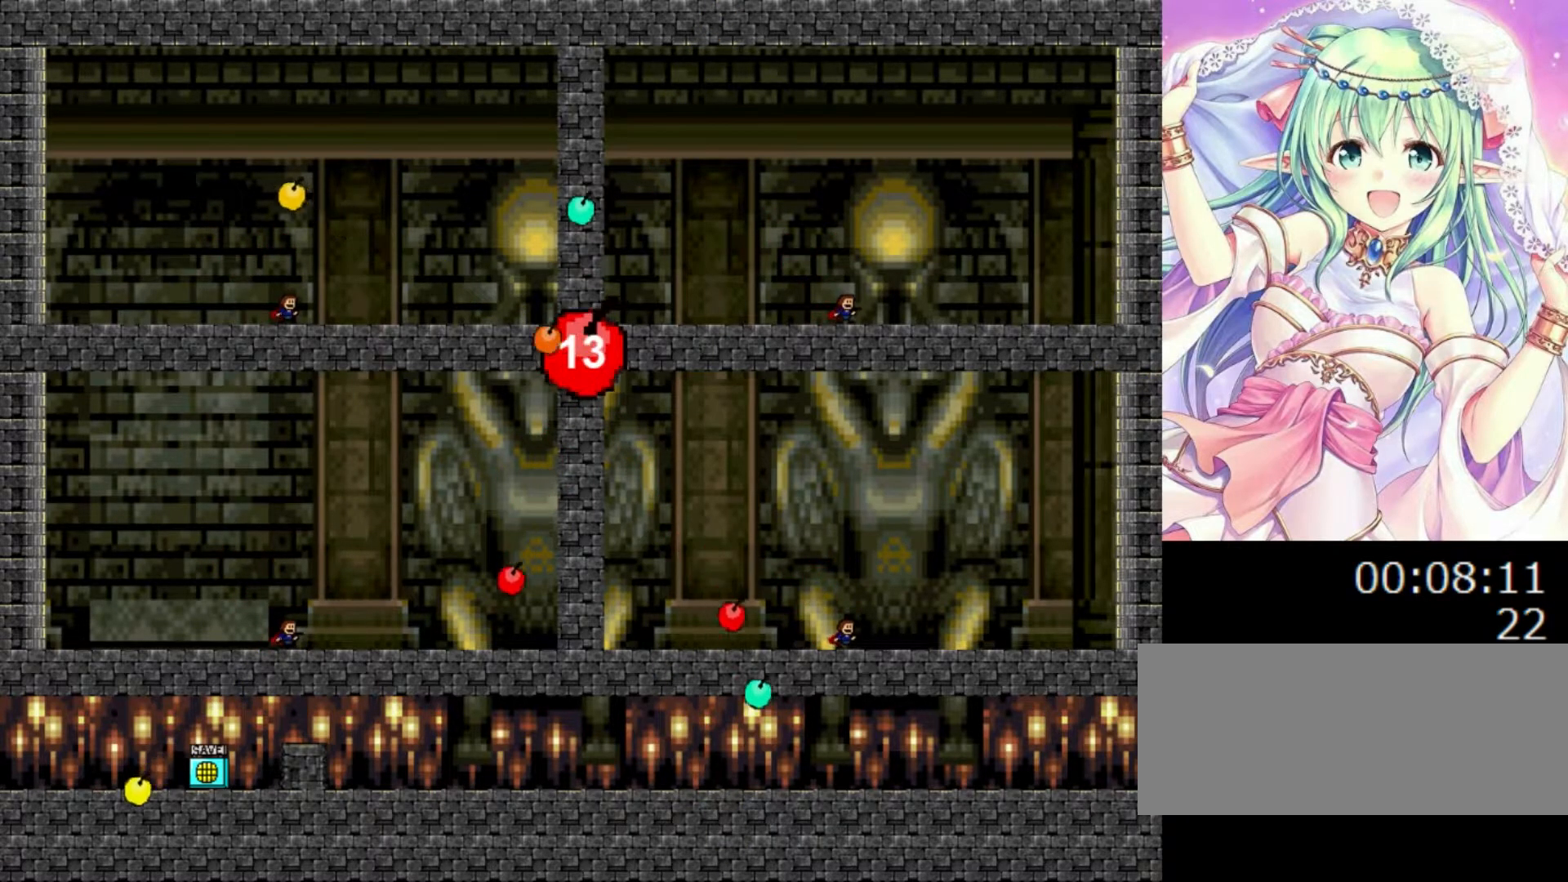
Gameplay with keyboard; each line is a JSON object with the keys held at the frame after it. "events" lists presses ("down") and releases ("up") of "0", "1", "2", "left", "r", "right", "s" and "z" between this image and that frame as [ms after this image, input, new state], when the widget could be followed in between. No other keys are recorded. Mouse input is not recorded.
{"keys": [], "events": []}
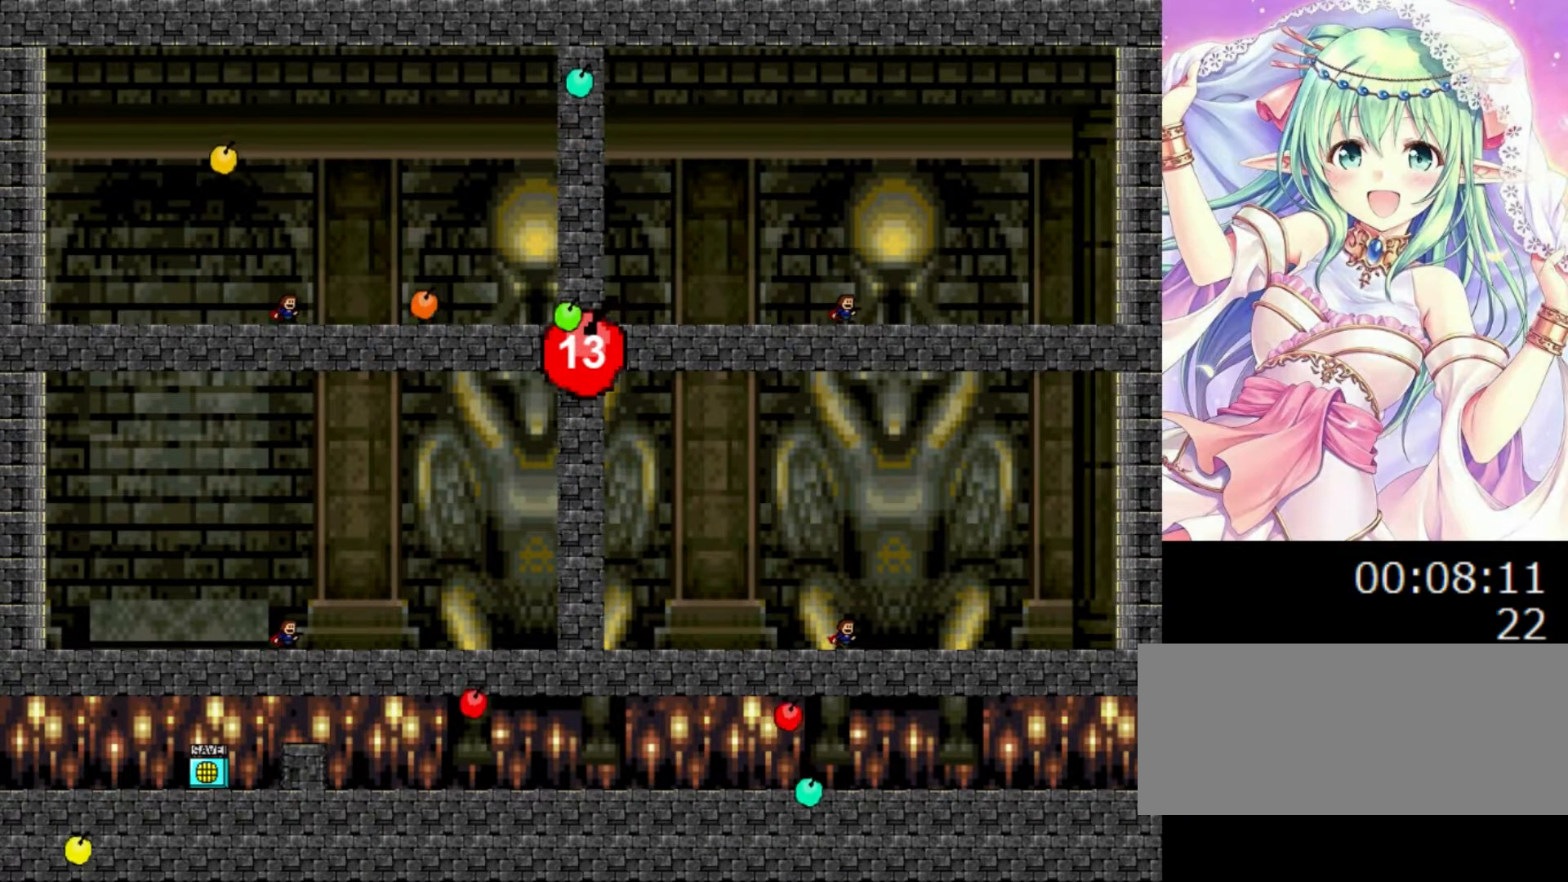
{"keys": [], "events": [[140, "left", "down"], [300, "left", "up"]]}
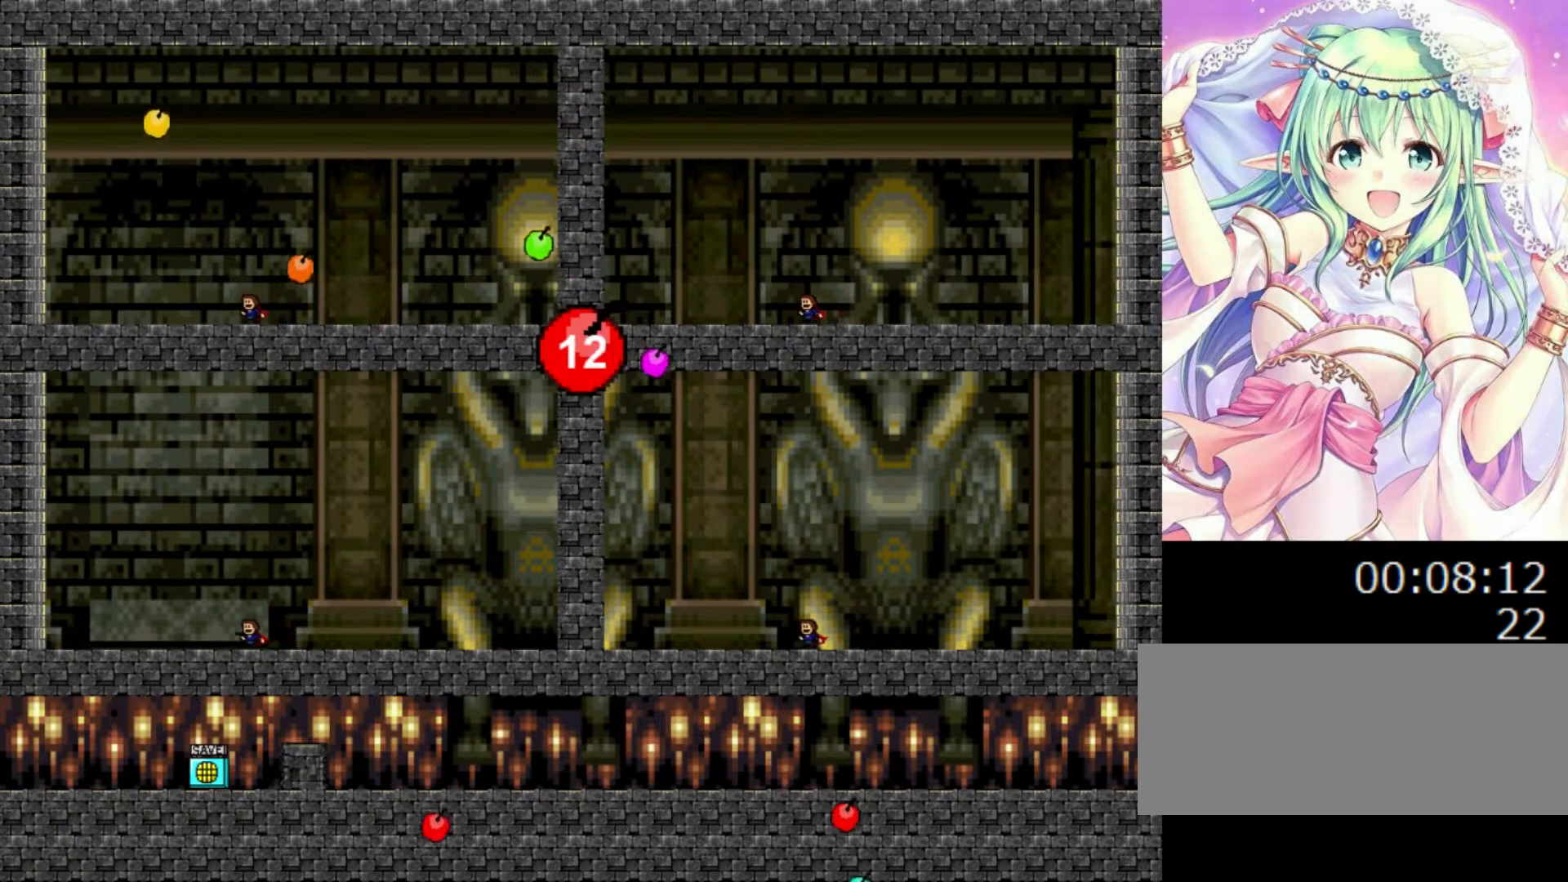
{"keys": [], "events": [[220, "right", "down"], [420, "right", "up"]]}
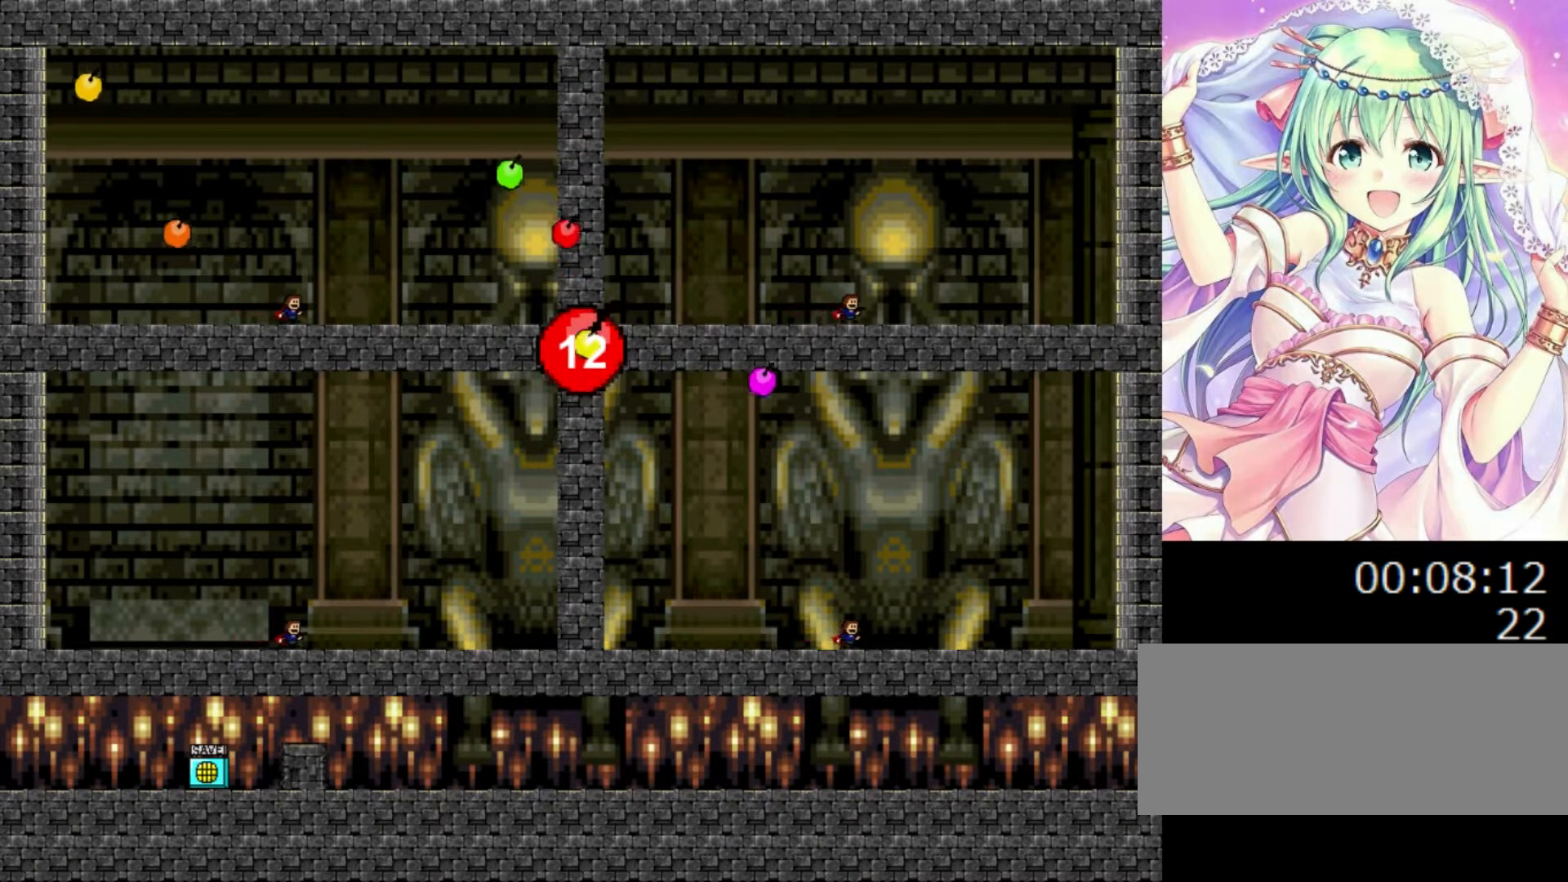
{"keys": [], "events": []}
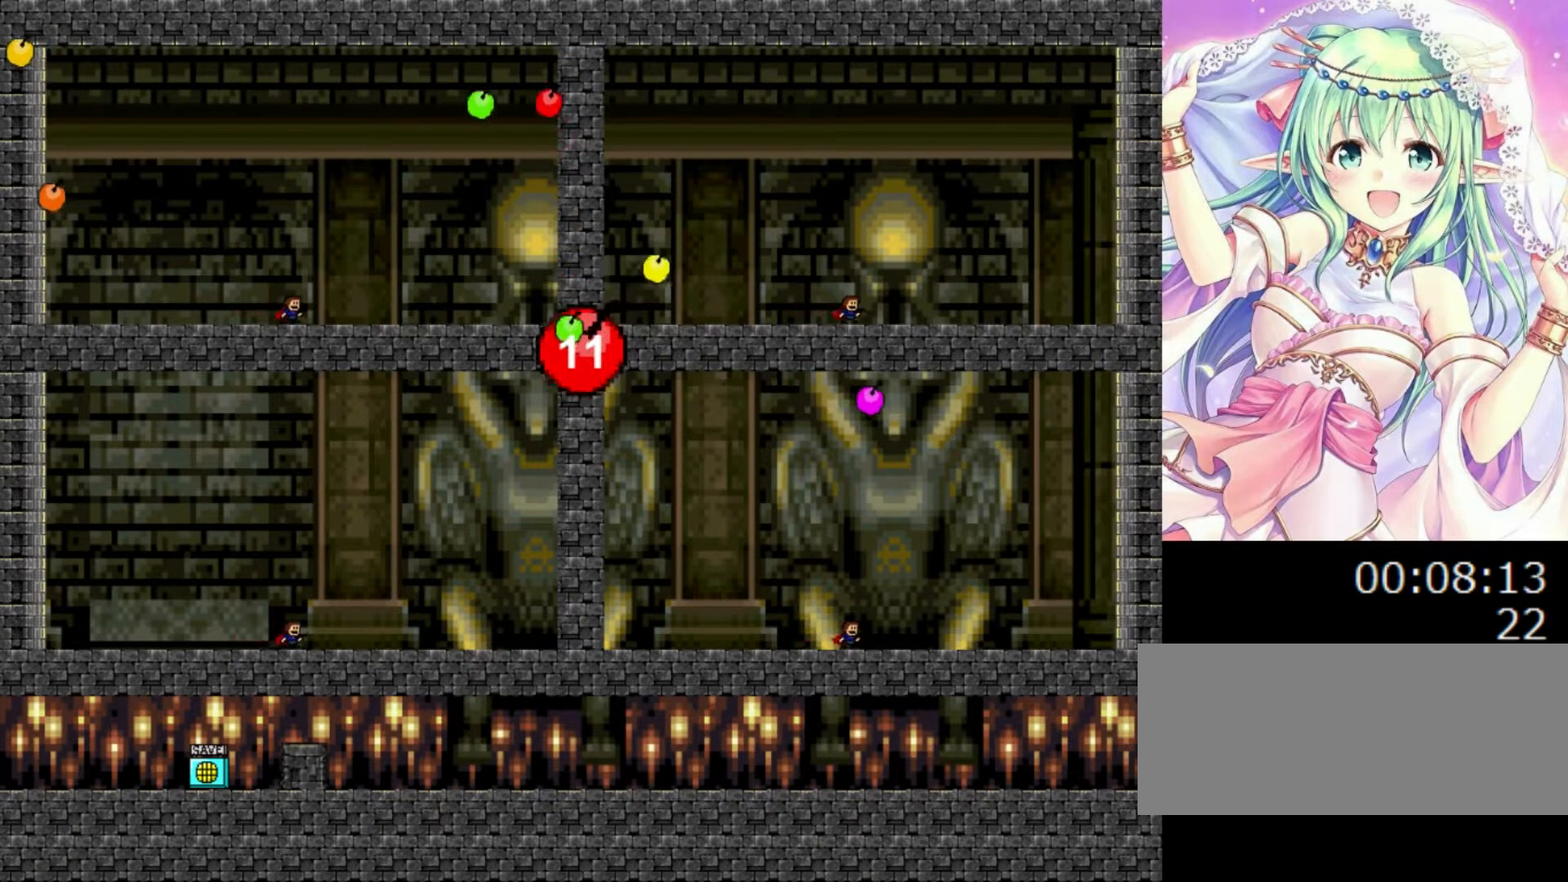
{"keys": [], "events": []}
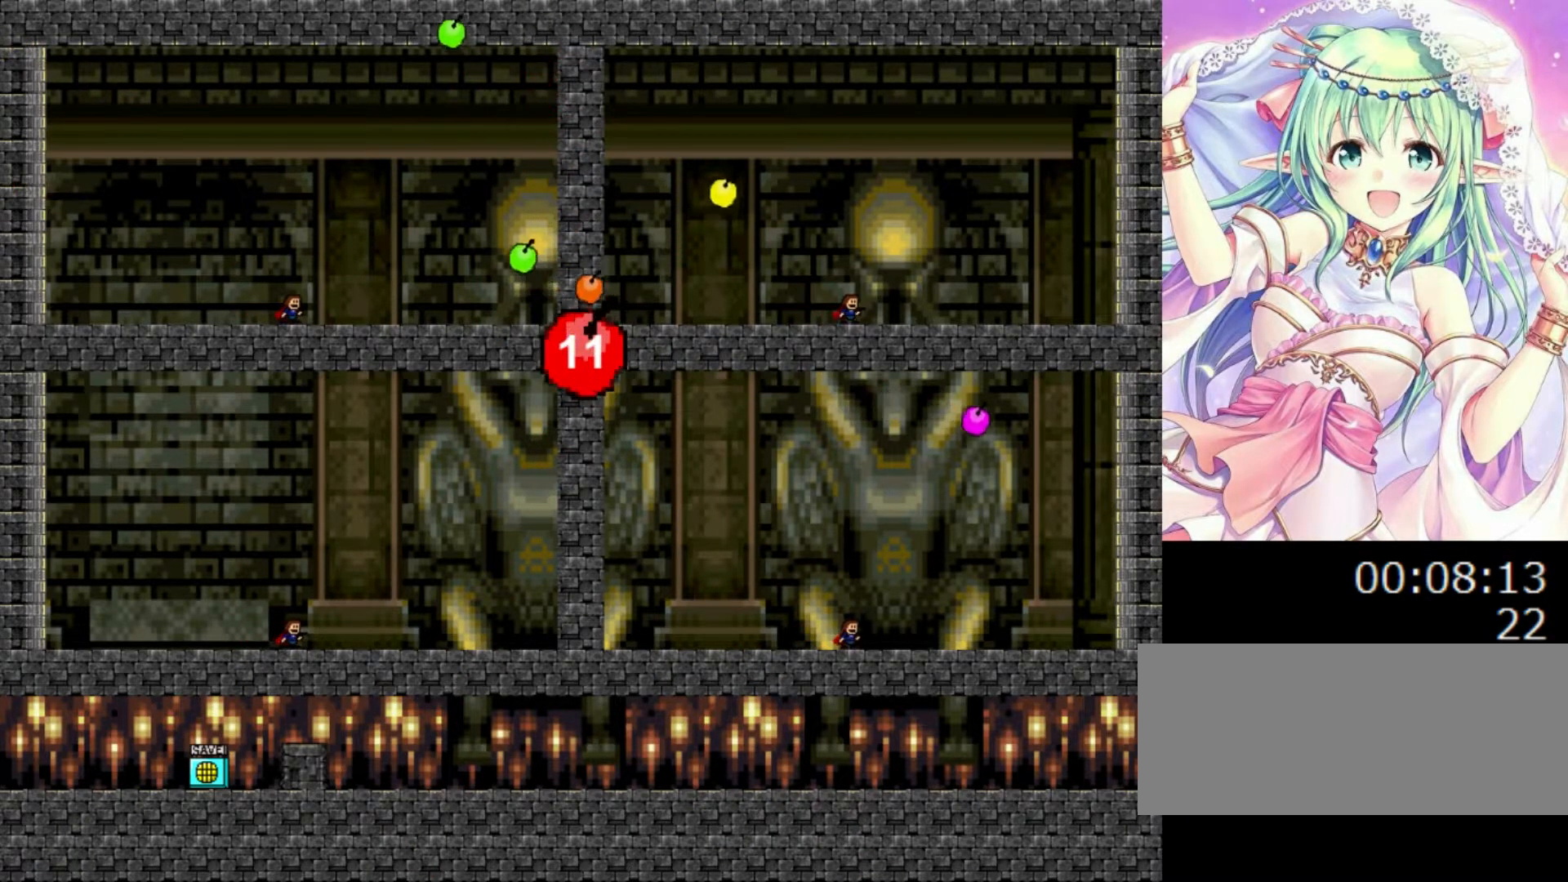
{"keys": [], "events": []}
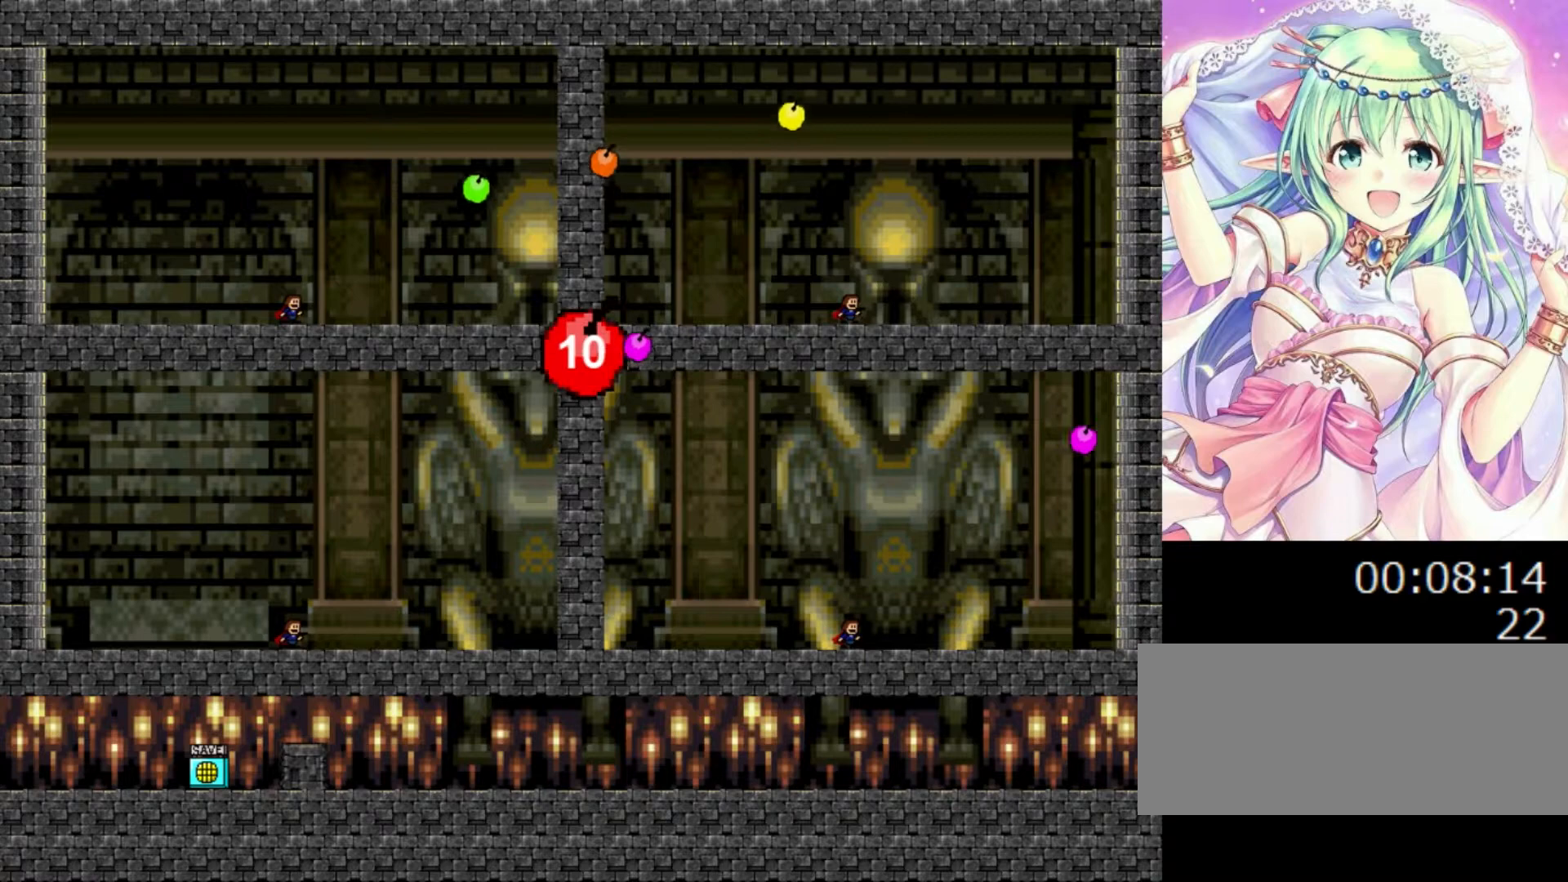
{"keys": [], "events": []}
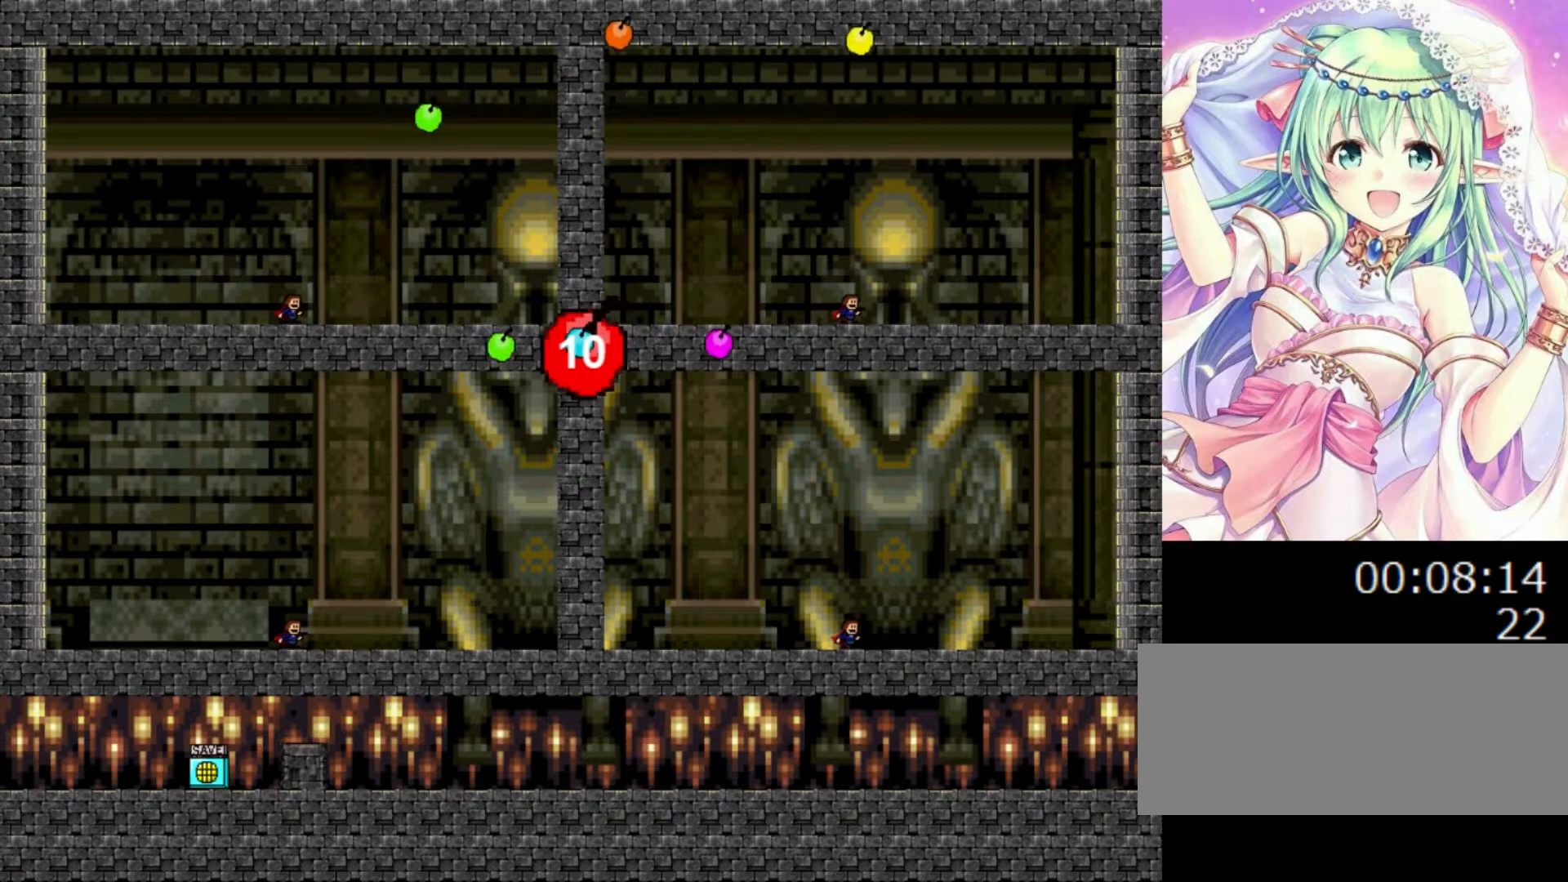
{"keys": ["0"], "events": [[360, "0", "down"]]}
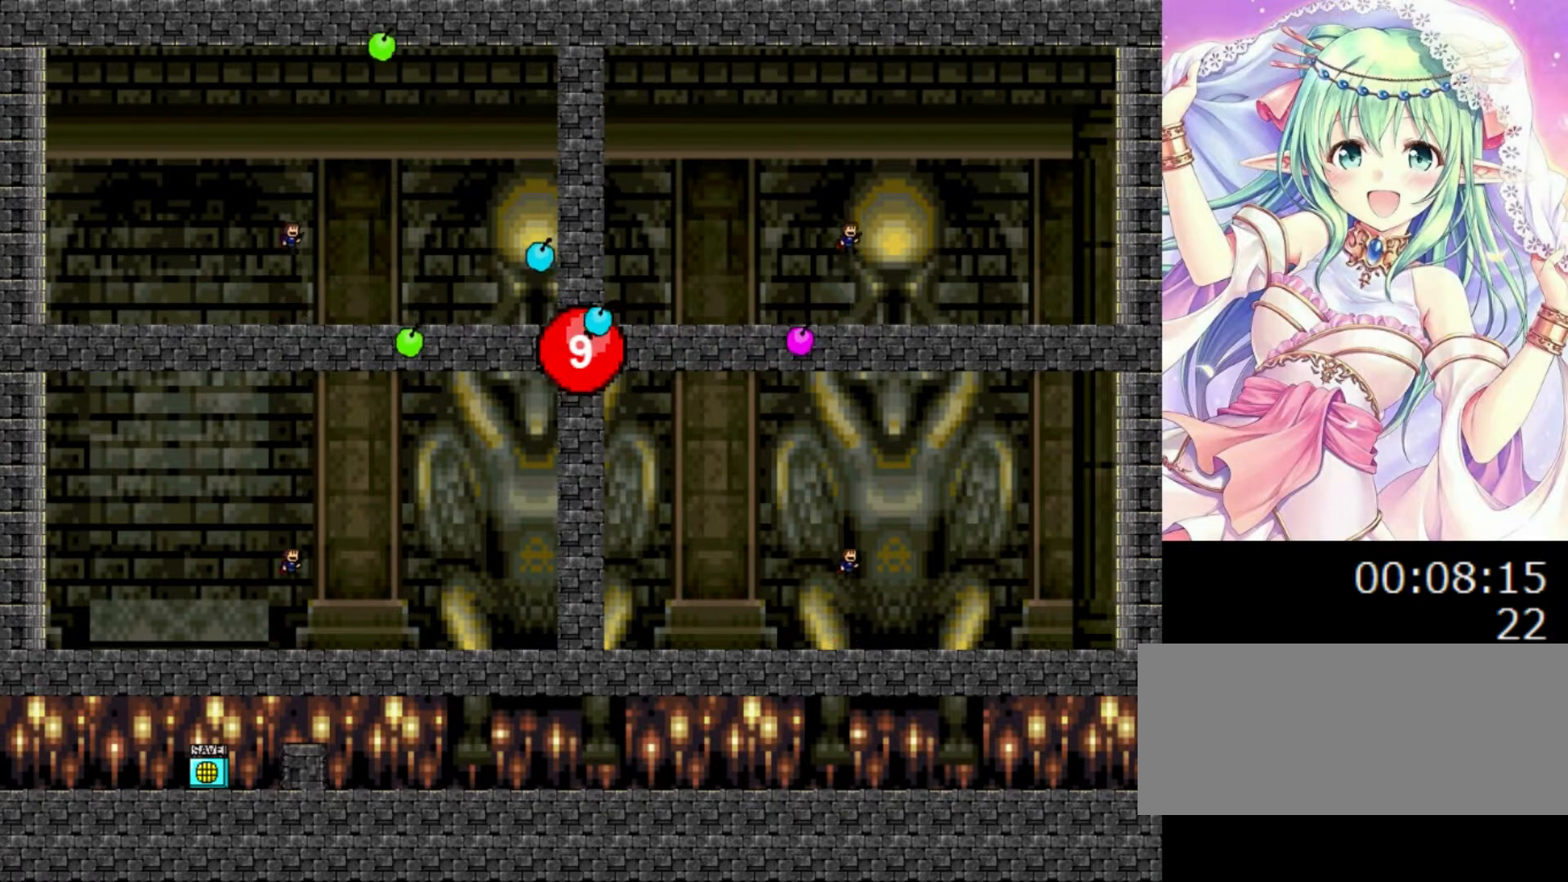
{"keys": ["0"], "events": [[80, "0", "up"], [480, "0", "down"]]}
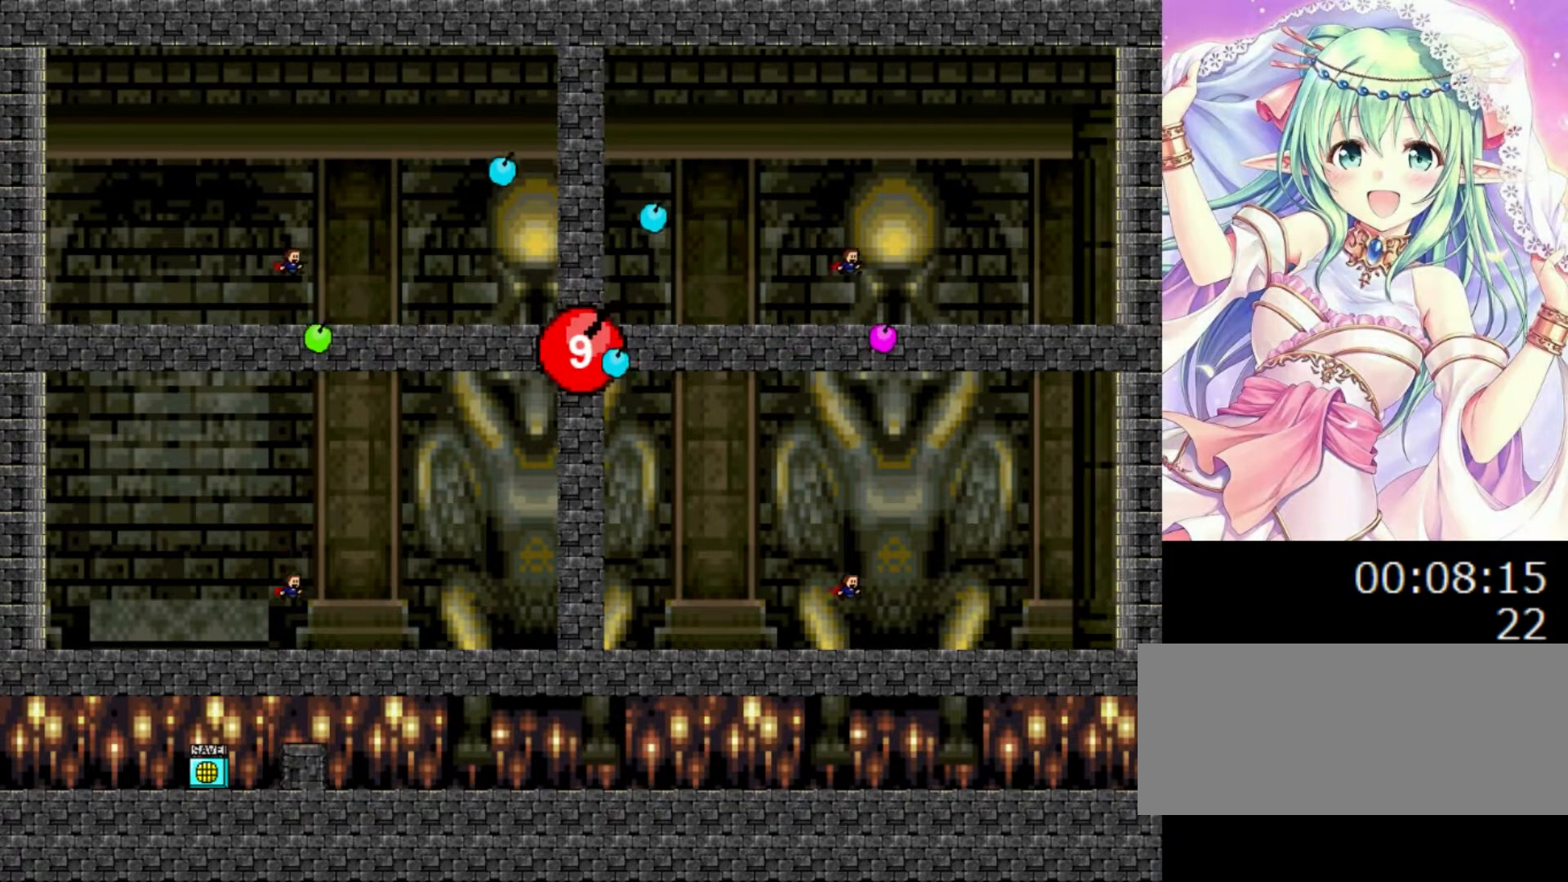
{"keys": [], "events": [[80, "0", "up"]]}
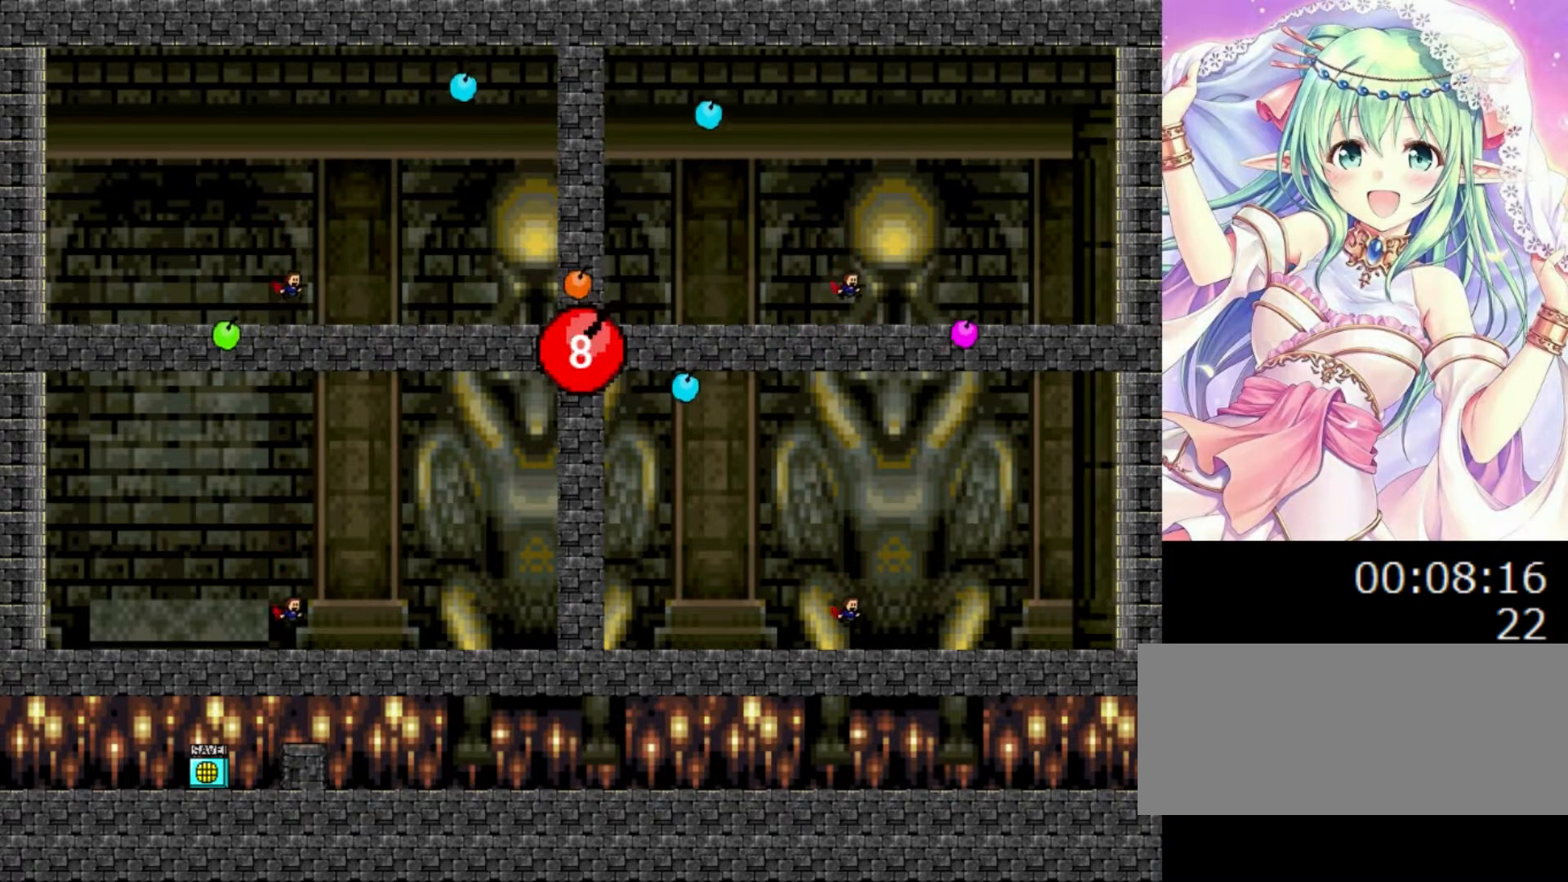
{"keys": [], "events": []}
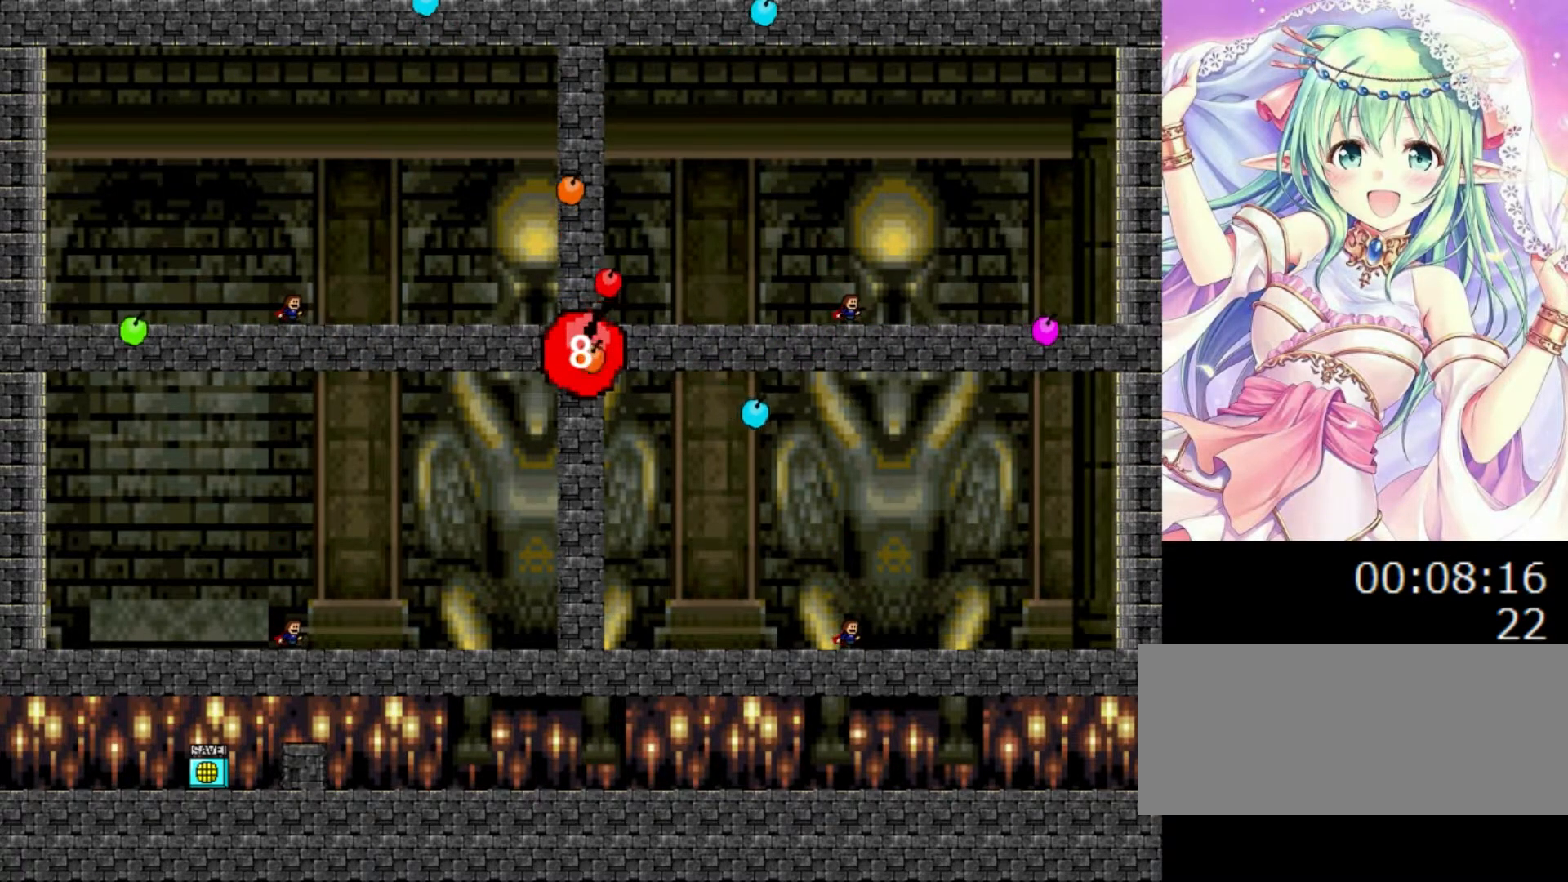
{"keys": [], "events": []}
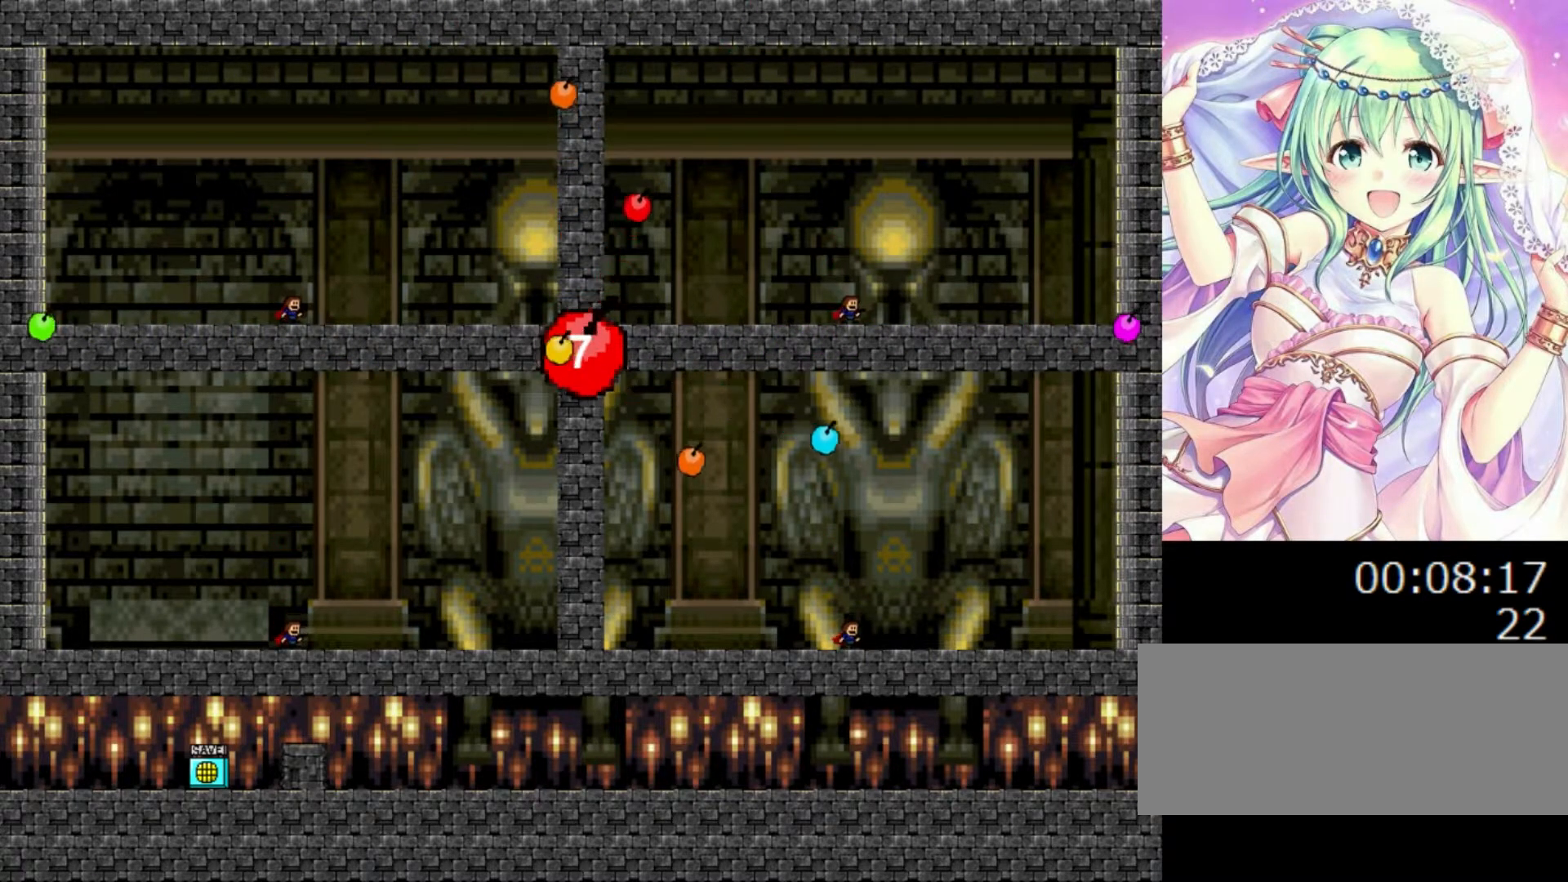
{"keys": ["0", "left"], "events": [[200, "right", "down"], [340, "0", "down"], [360, "right", "up"], [480, "left", "down"]]}
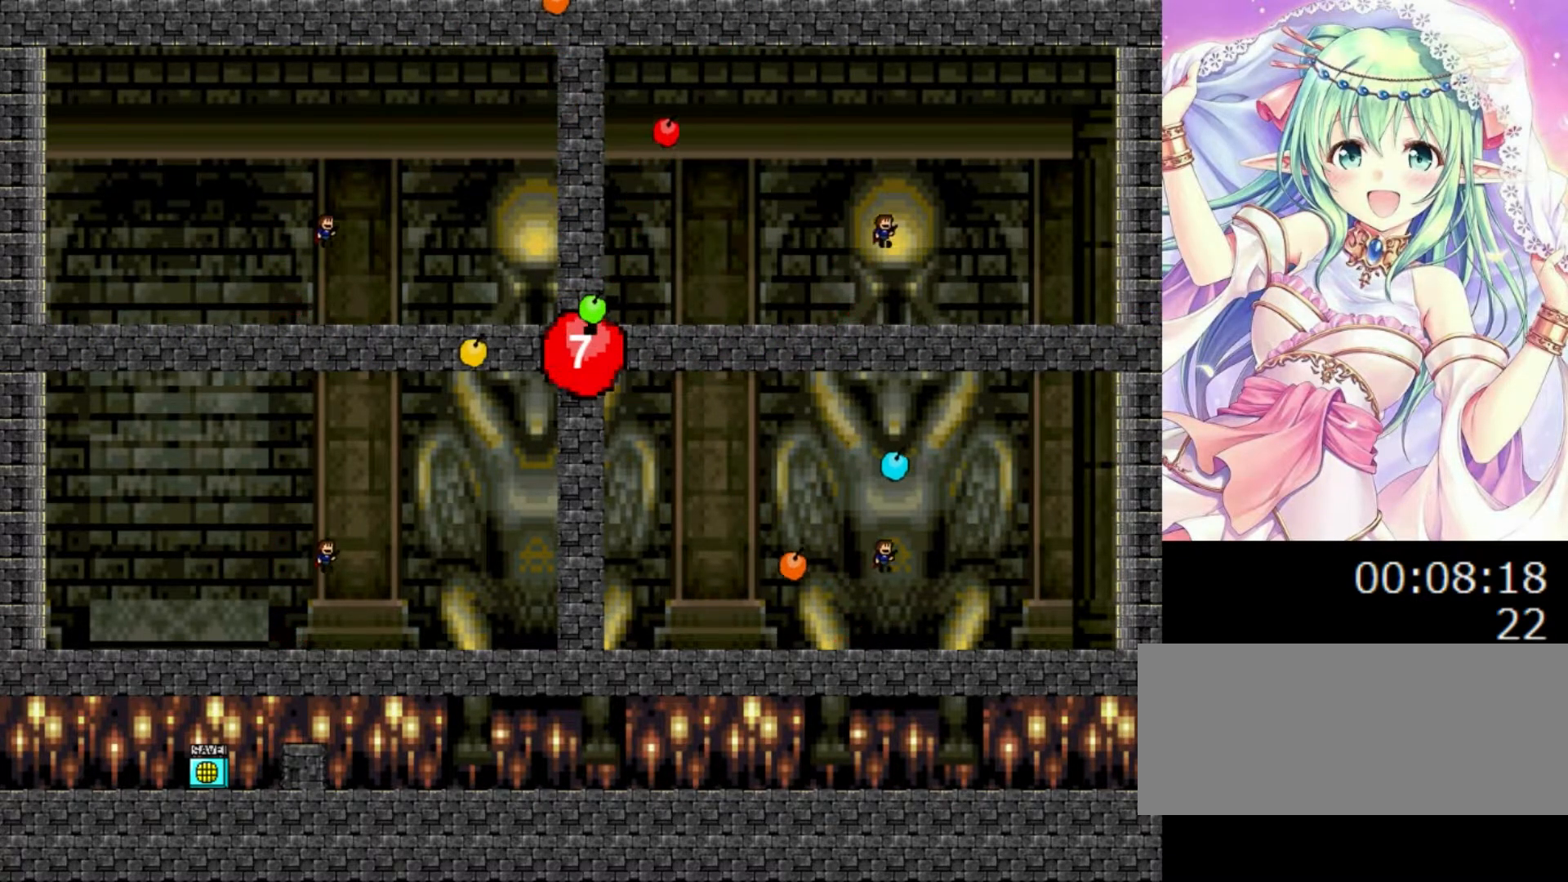
{"keys": [], "events": [[80, "0", "up"], [140, "left", "up"], [280, "left", "down"], [480, "left", "up"]]}
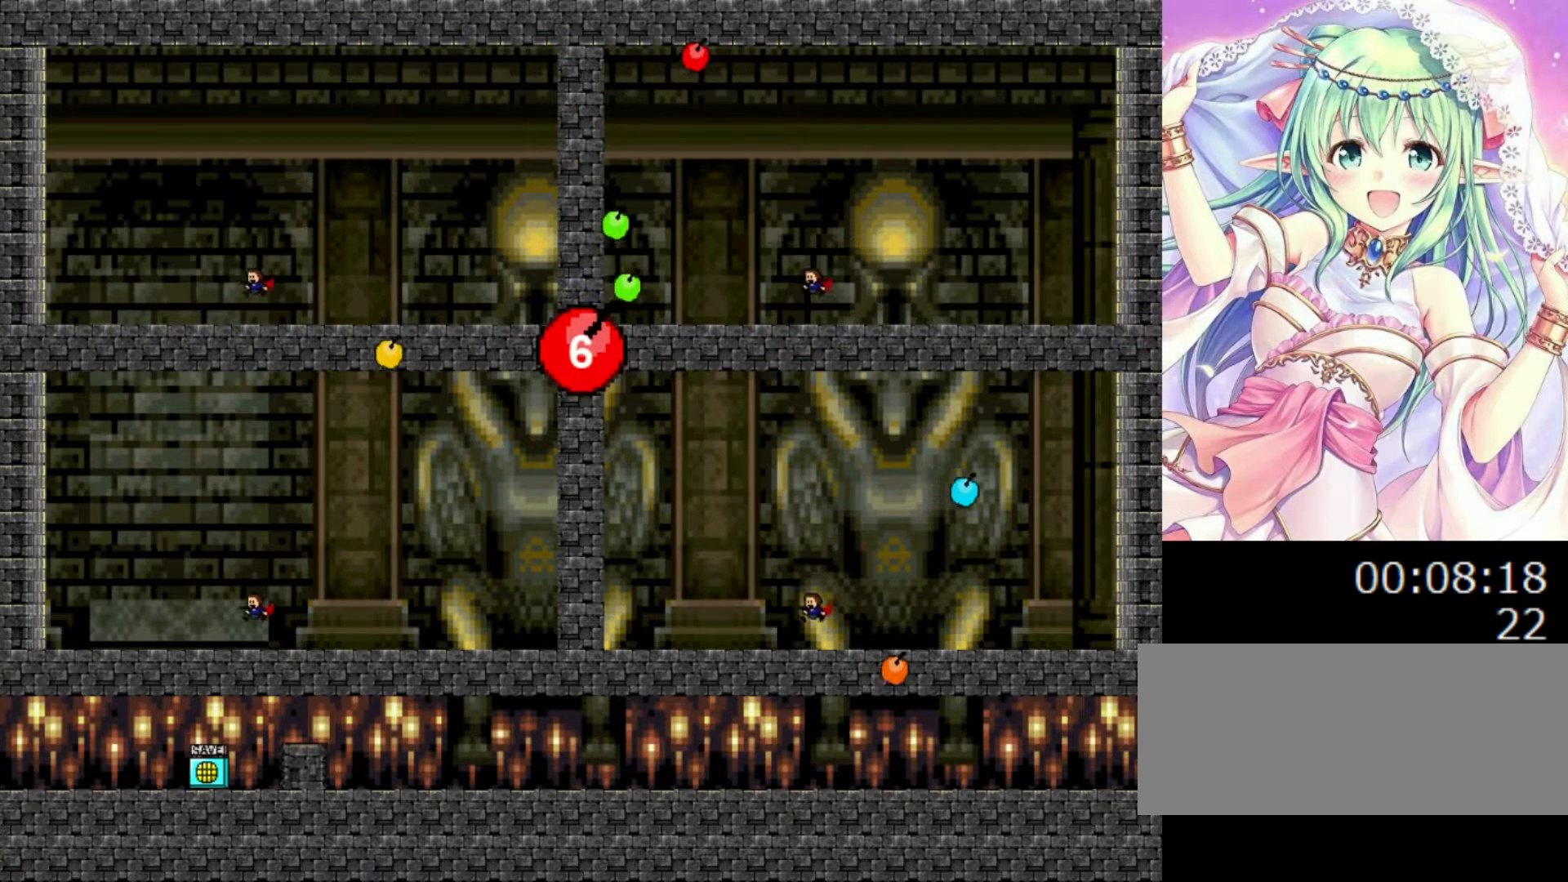
{"keys": [], "events": [[200, "right", "down"], [300, "right", "up"]]}
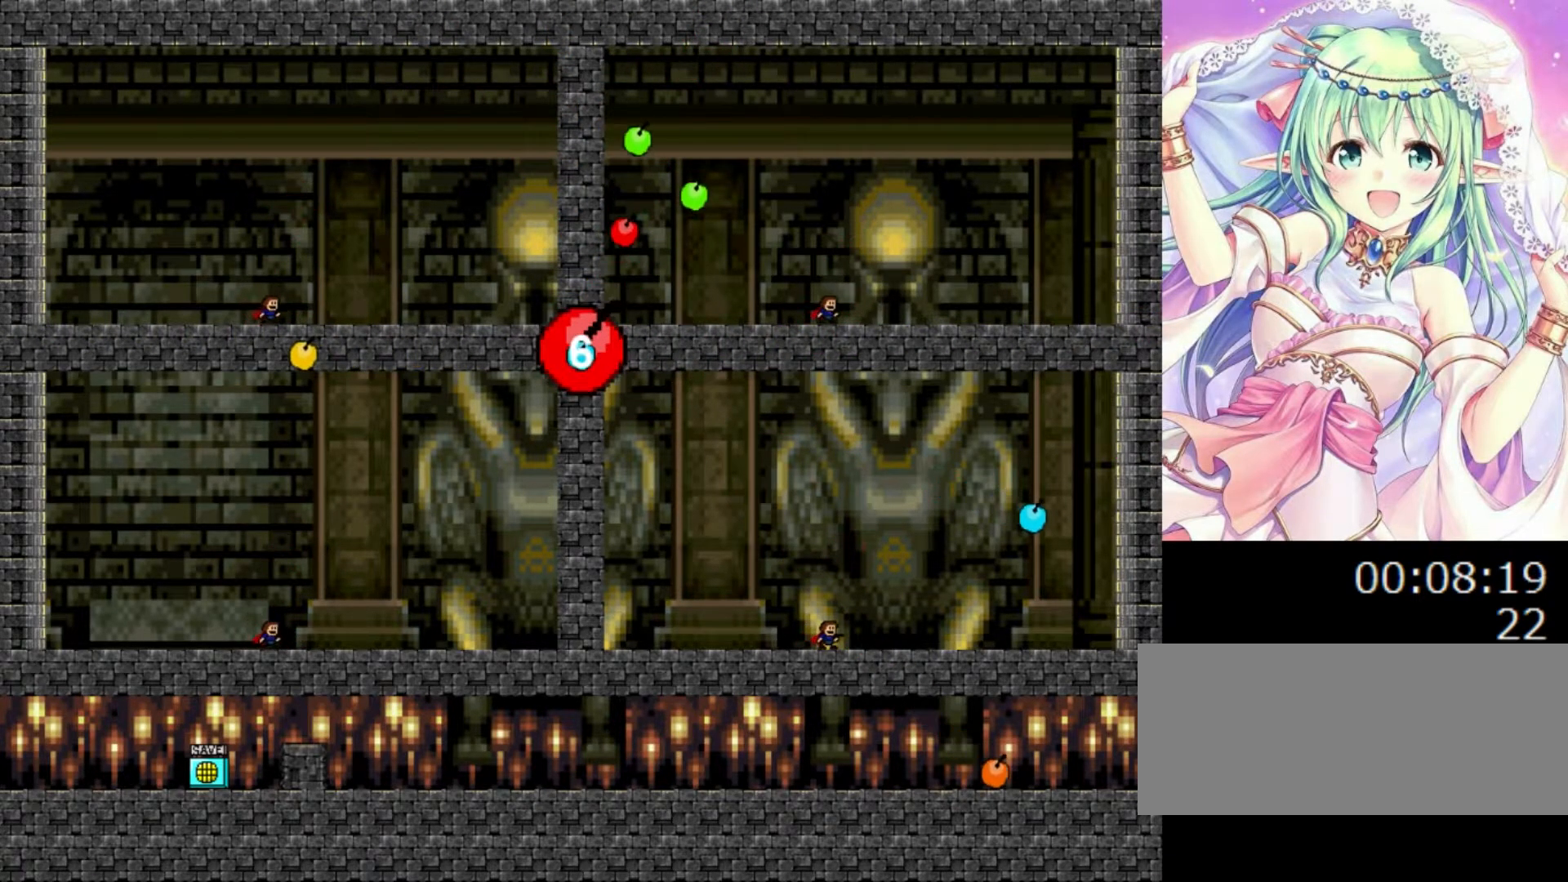
{"keys": [], "events": [[60, "0", "down"], [100, "0", "up"]]}
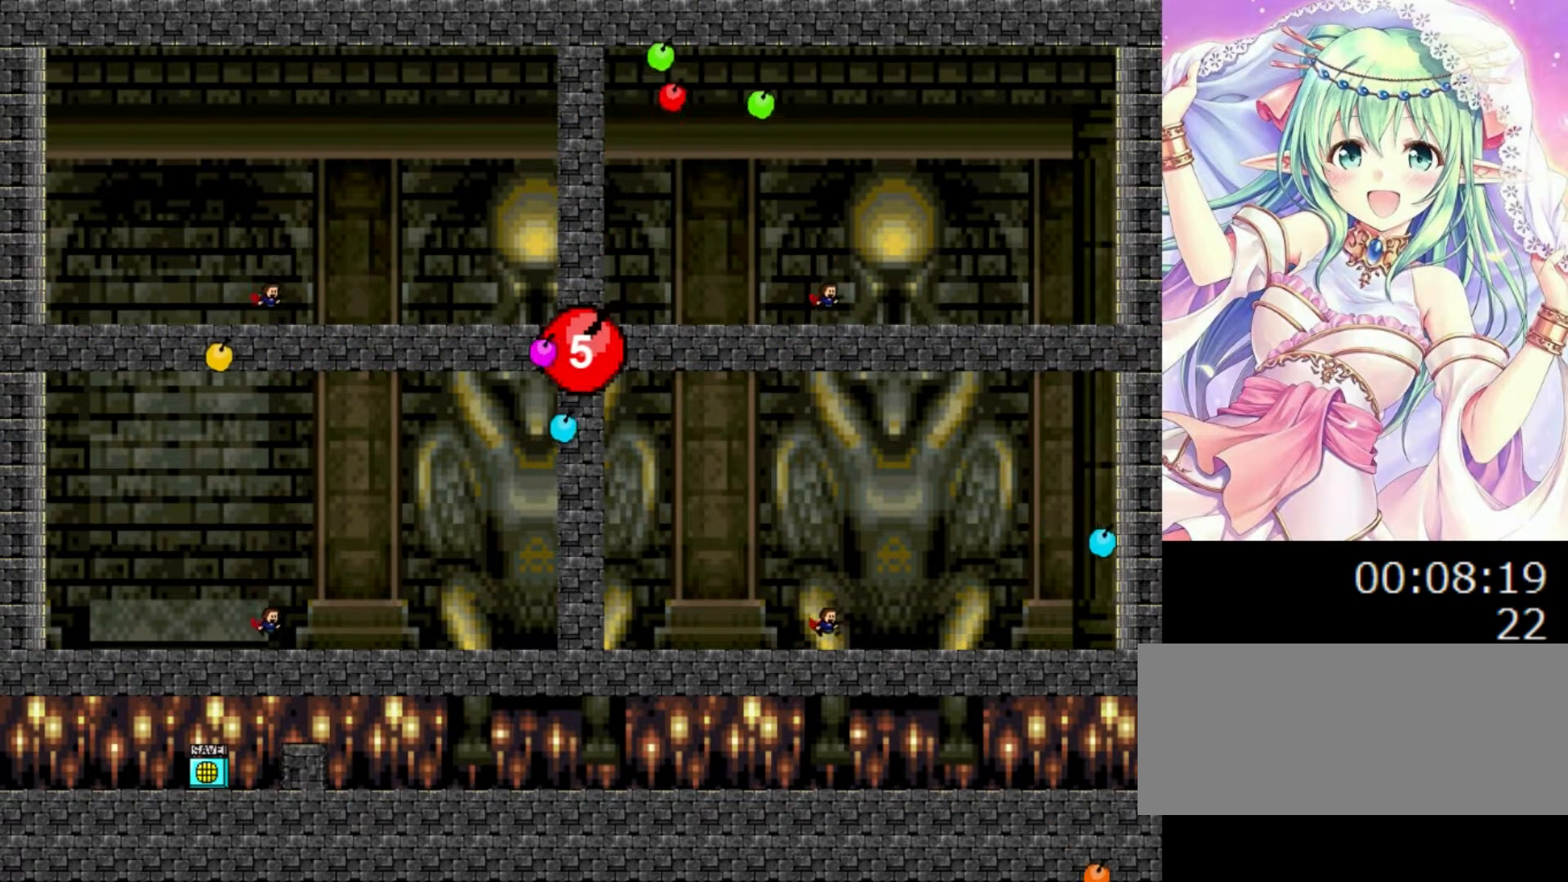
{"keys": [], "events": []}
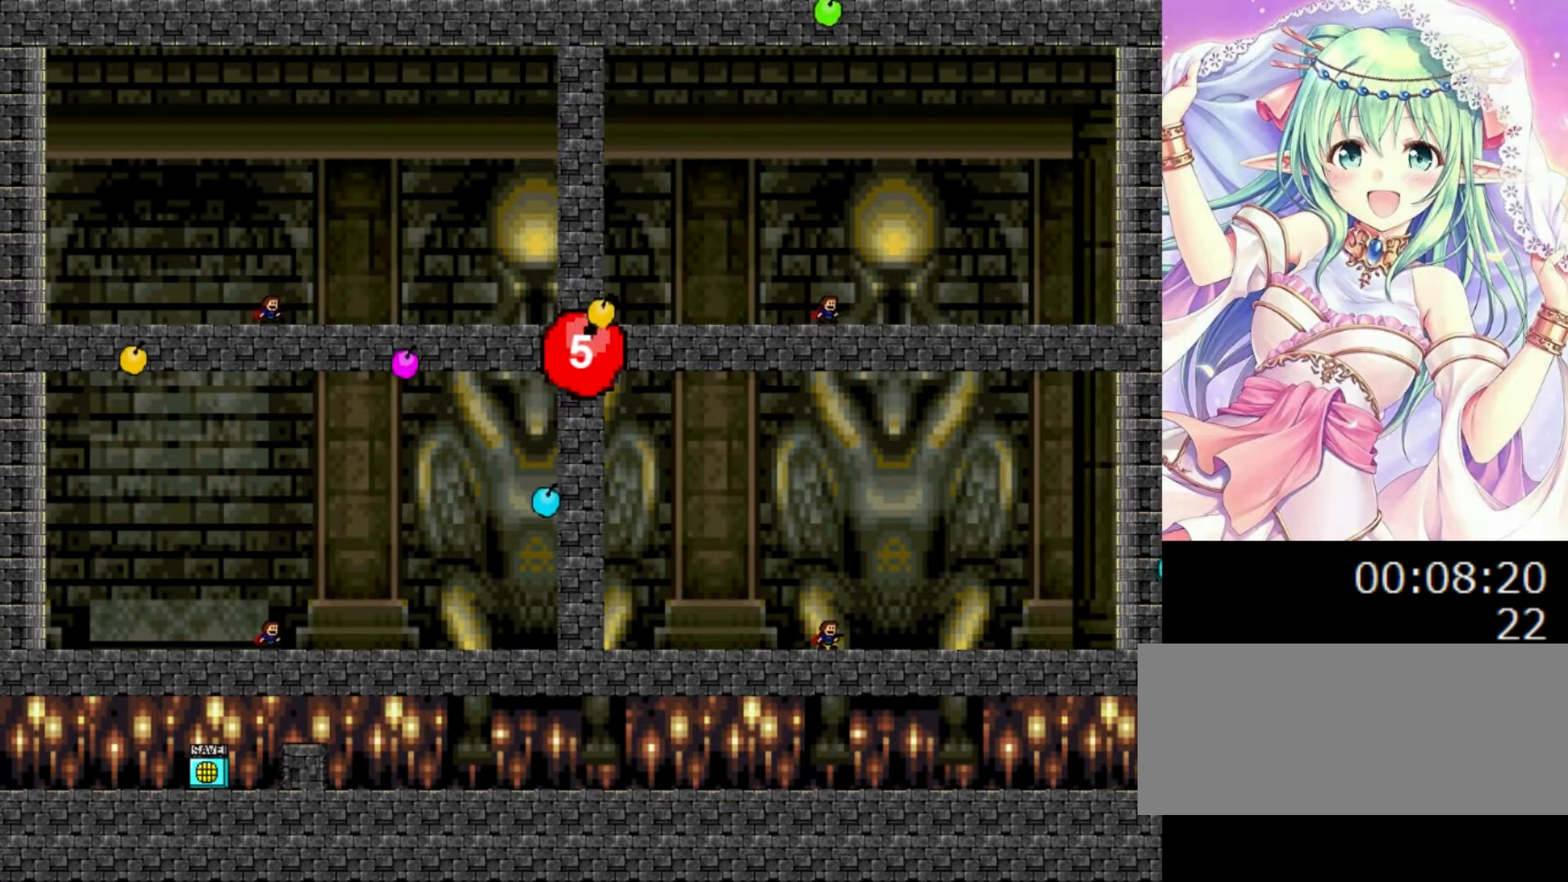
{"keys": [], "events": []}
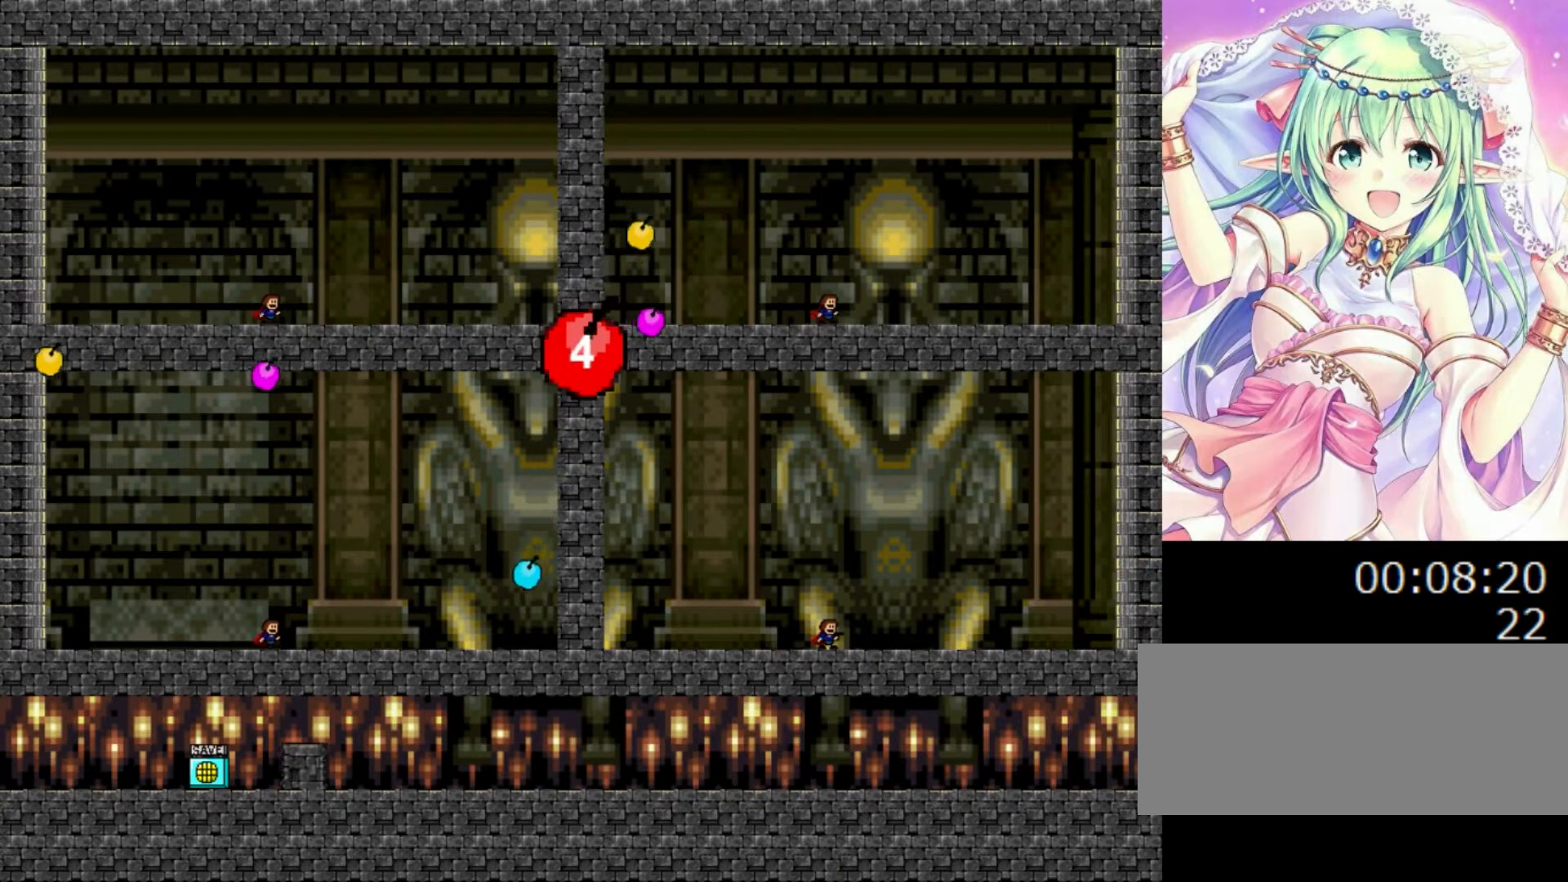
{"keys": ["right"], "events": [[380, "right", "down"]]}
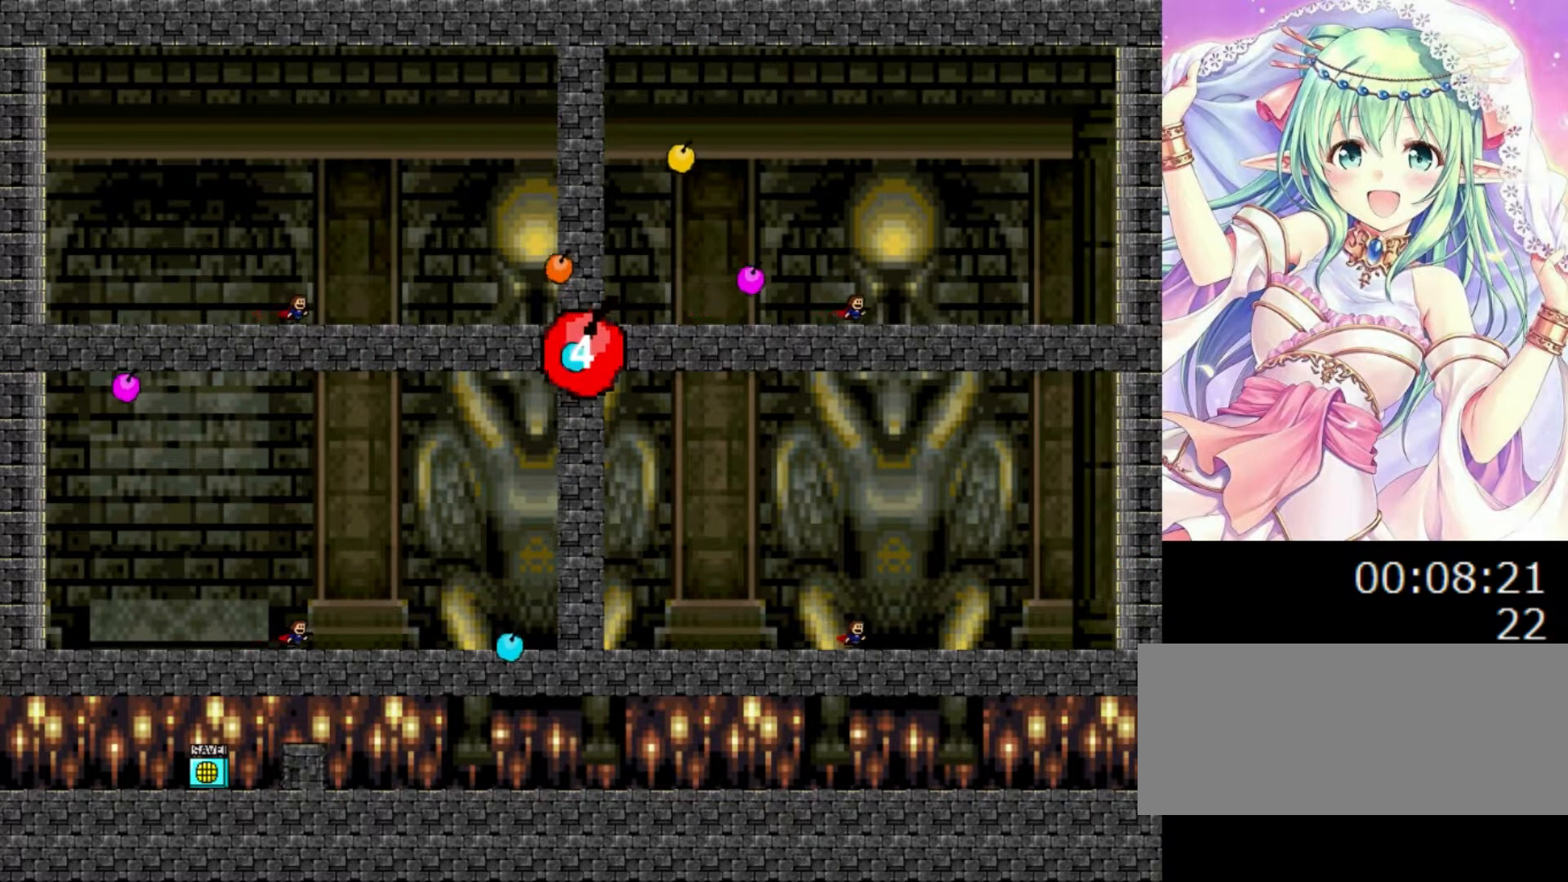
{"keys": [], "events": [[20, "right", "up"], [200, "right", "down"], [260, "right", "up"]]}
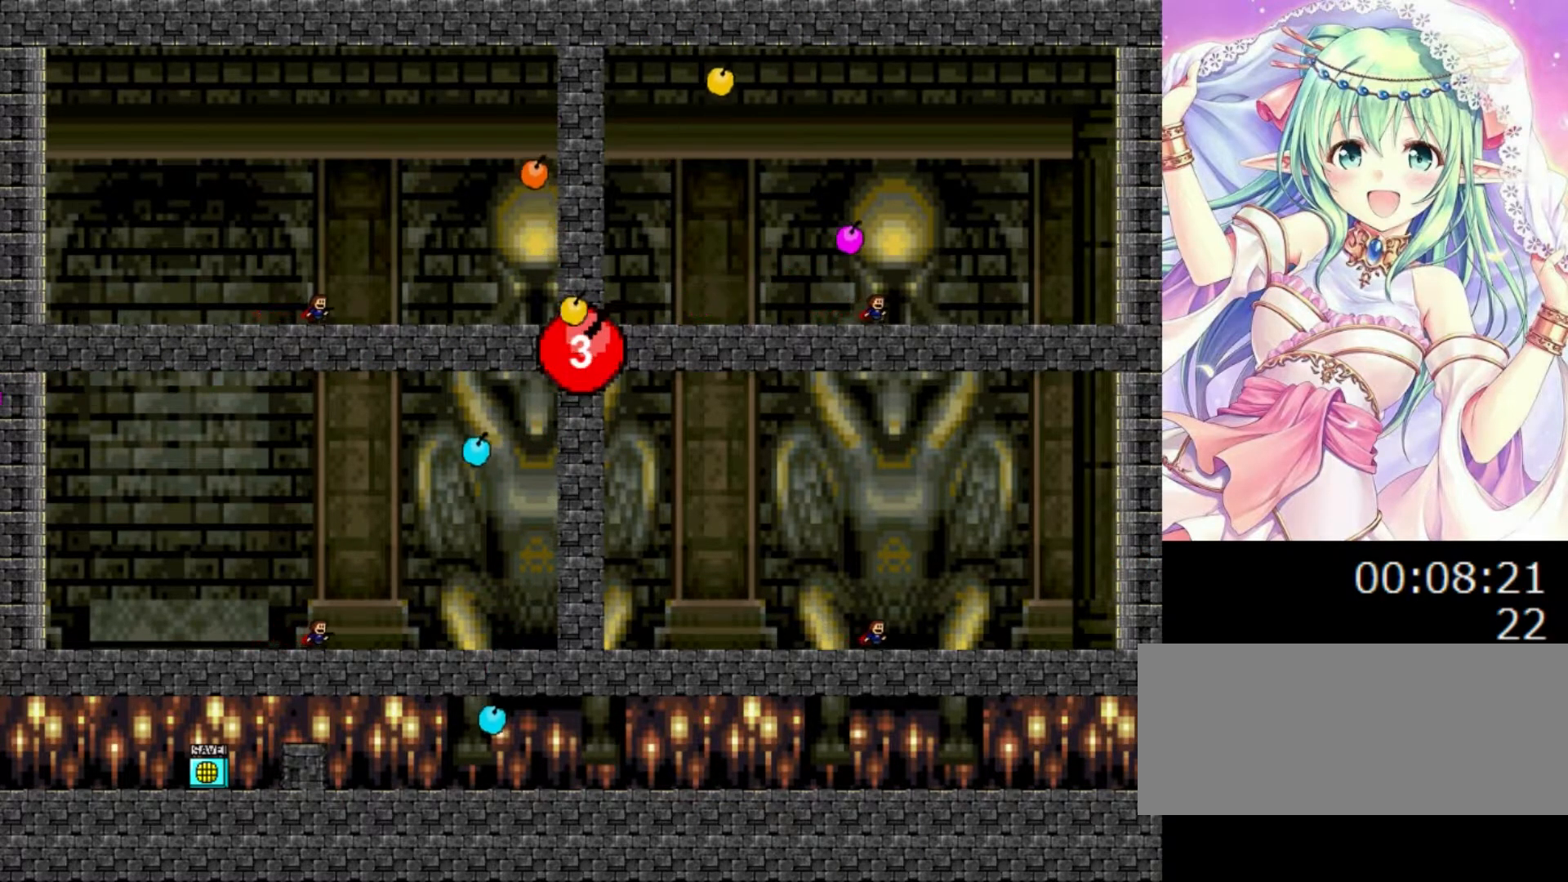
{"keys": ["left"], "events": [[60, "left", "down"], [160, "left", "up"], [300, "left", "down"], [400, "left", "up"], [480, "left", "down"]]}
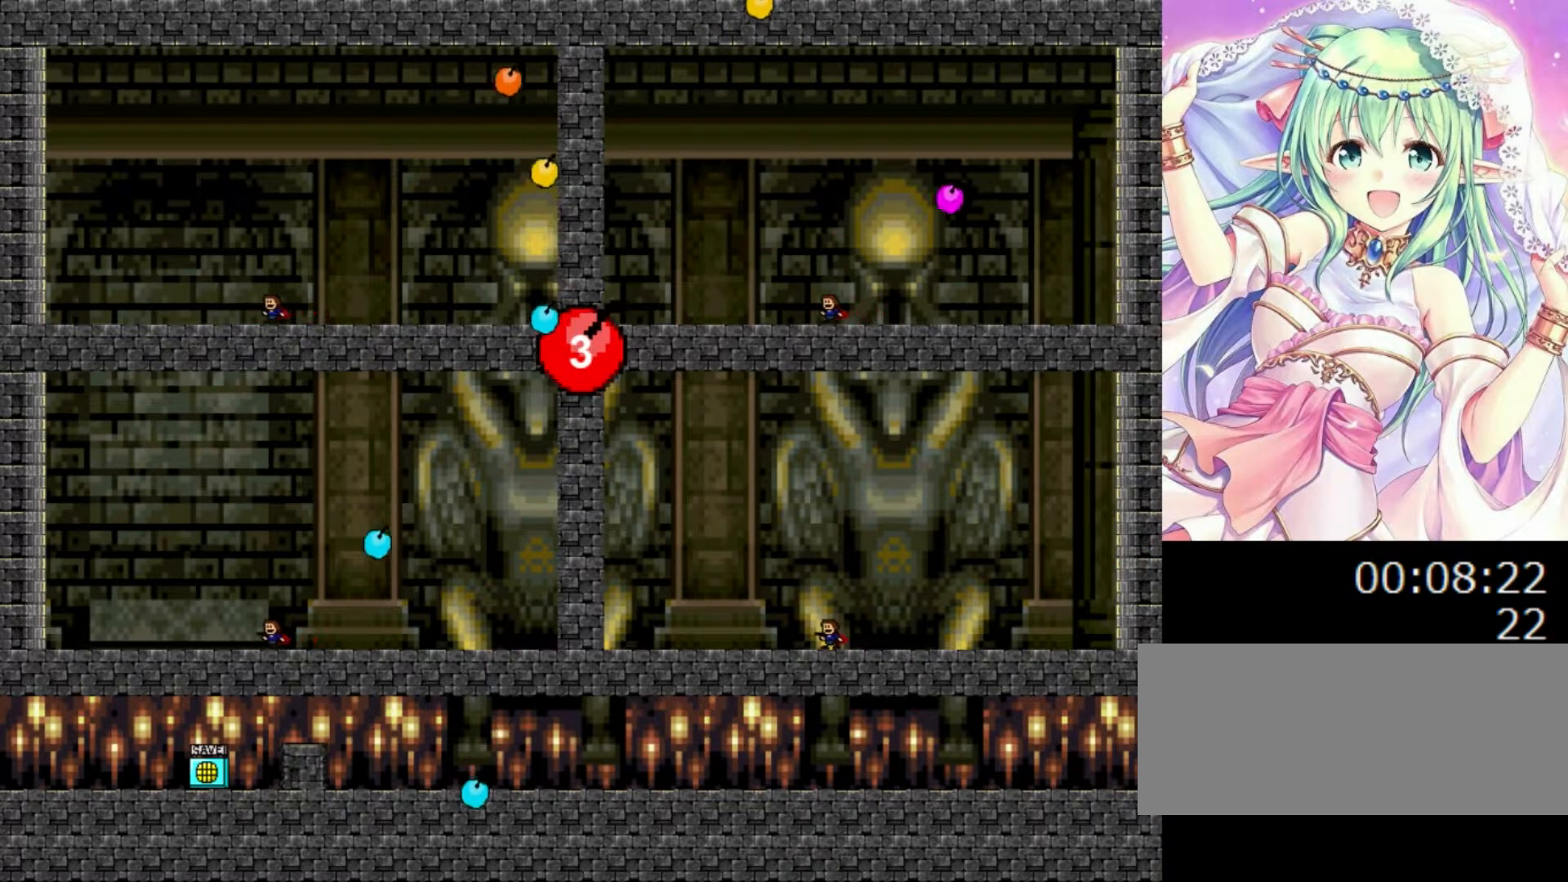
{"keys": ["right"], "events": [[80, "0", "down"], [120, "left", "up"], [260, "right", "down"], [380, "0", "up"]]}
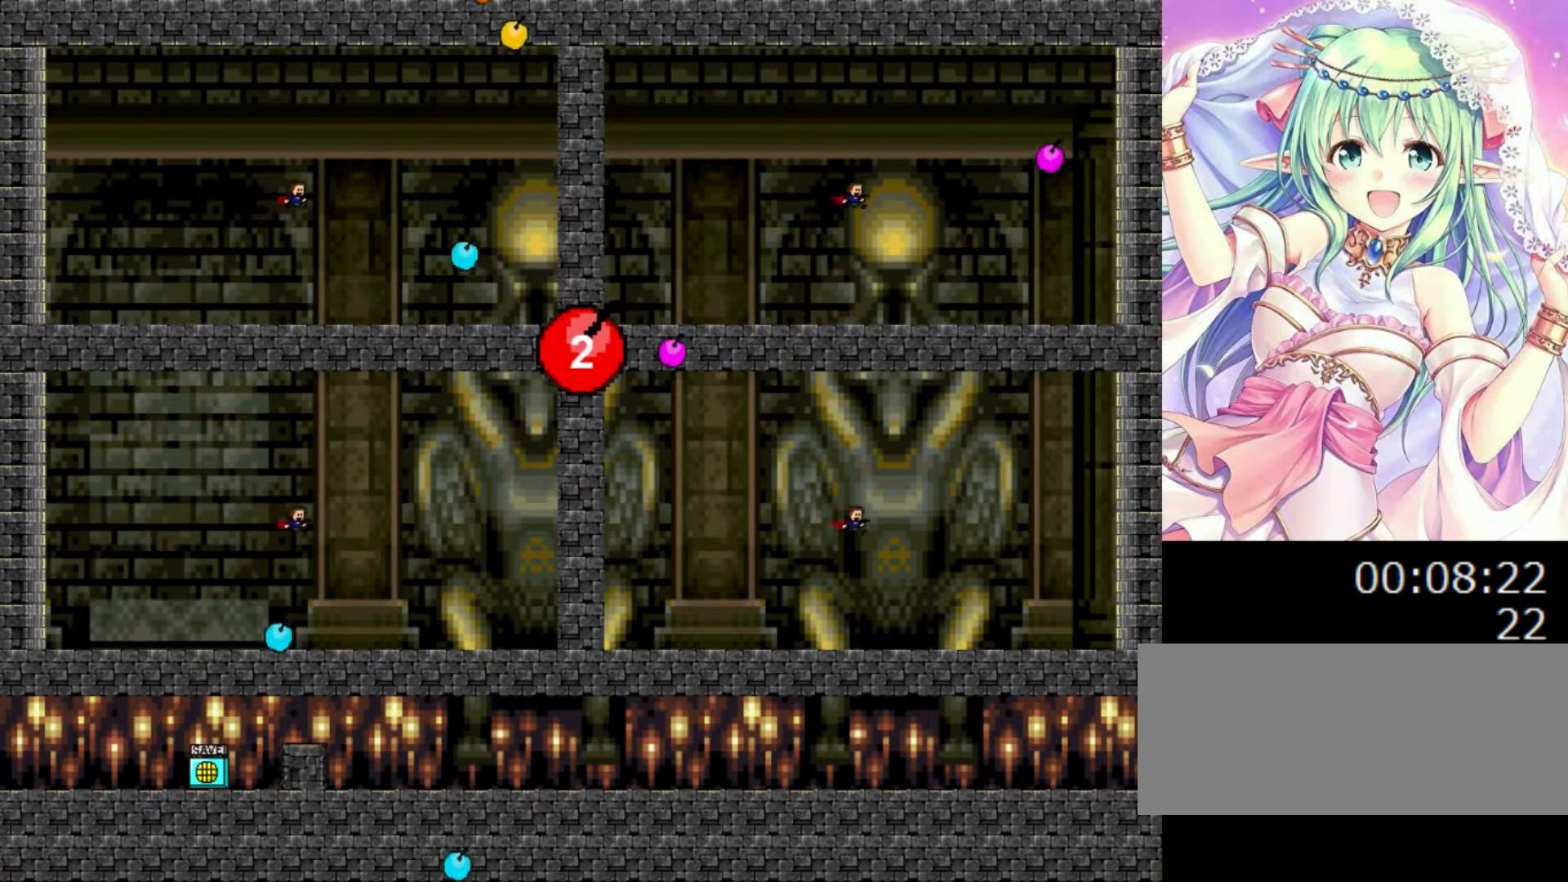
{"keys": ["left"], "events": [[20, "right", "up"], [460, "left", "down"]]}
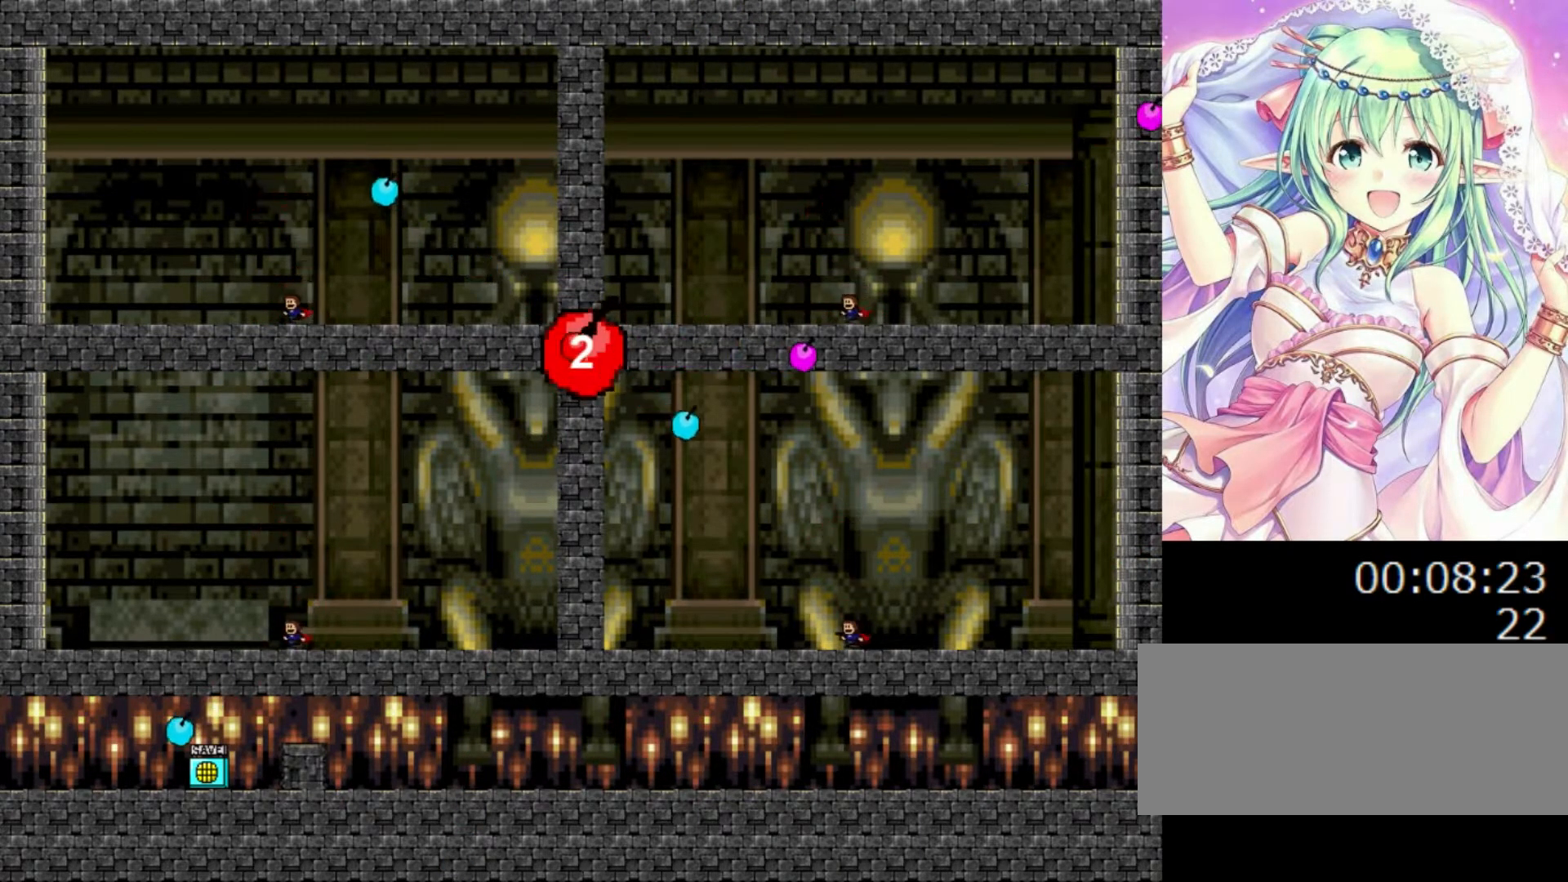
{"keys": [], "events": [[100, "left", "up"]]}
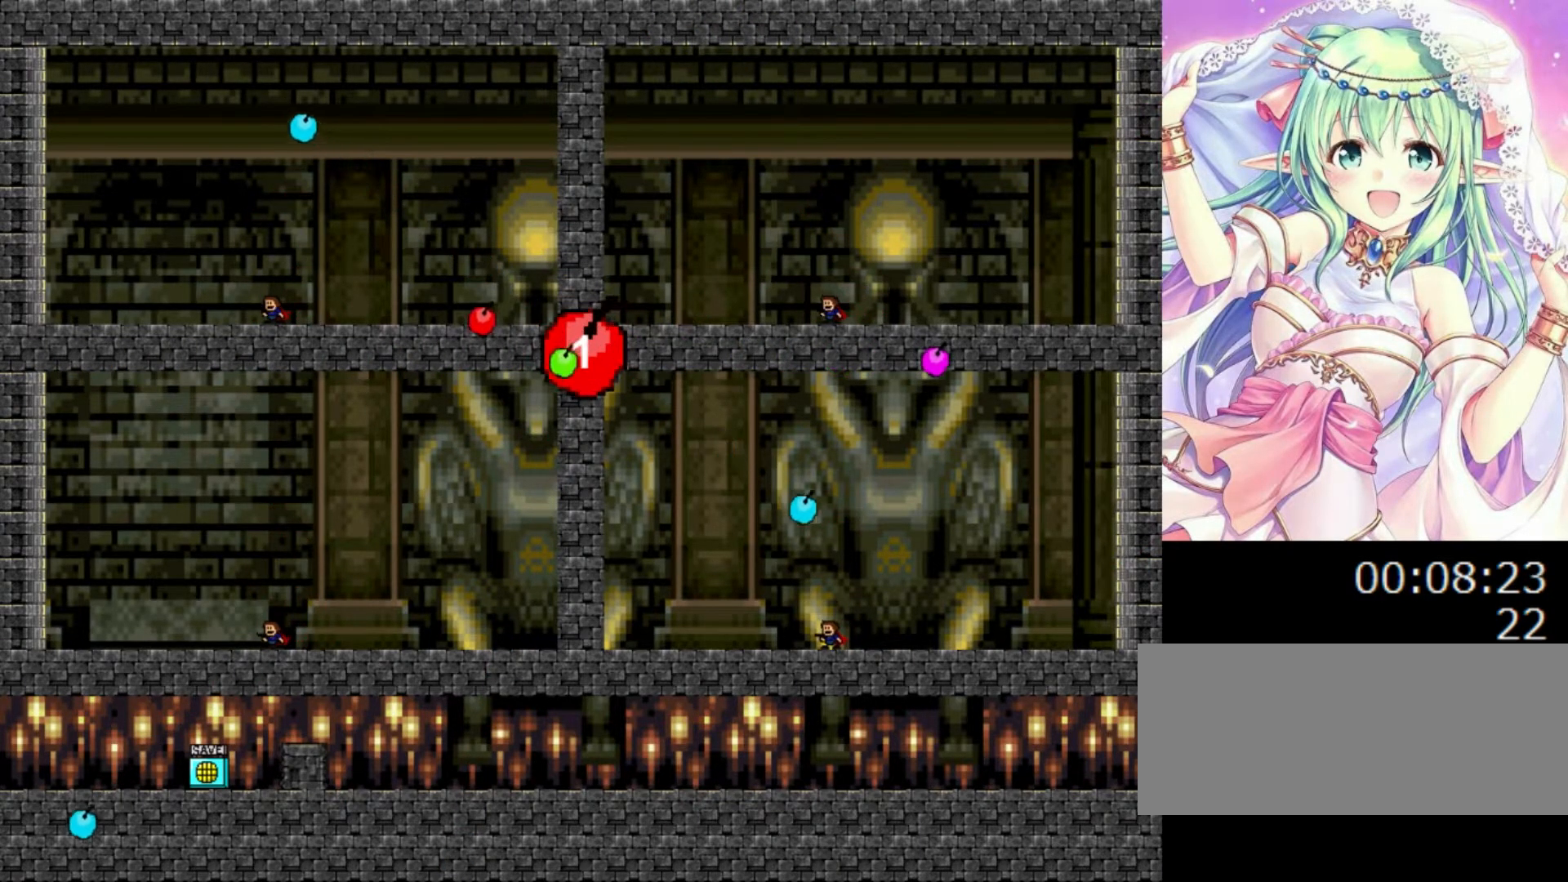
{"keys": [], "events": [[240, "left", "down"], [460, "left", "up"]]}
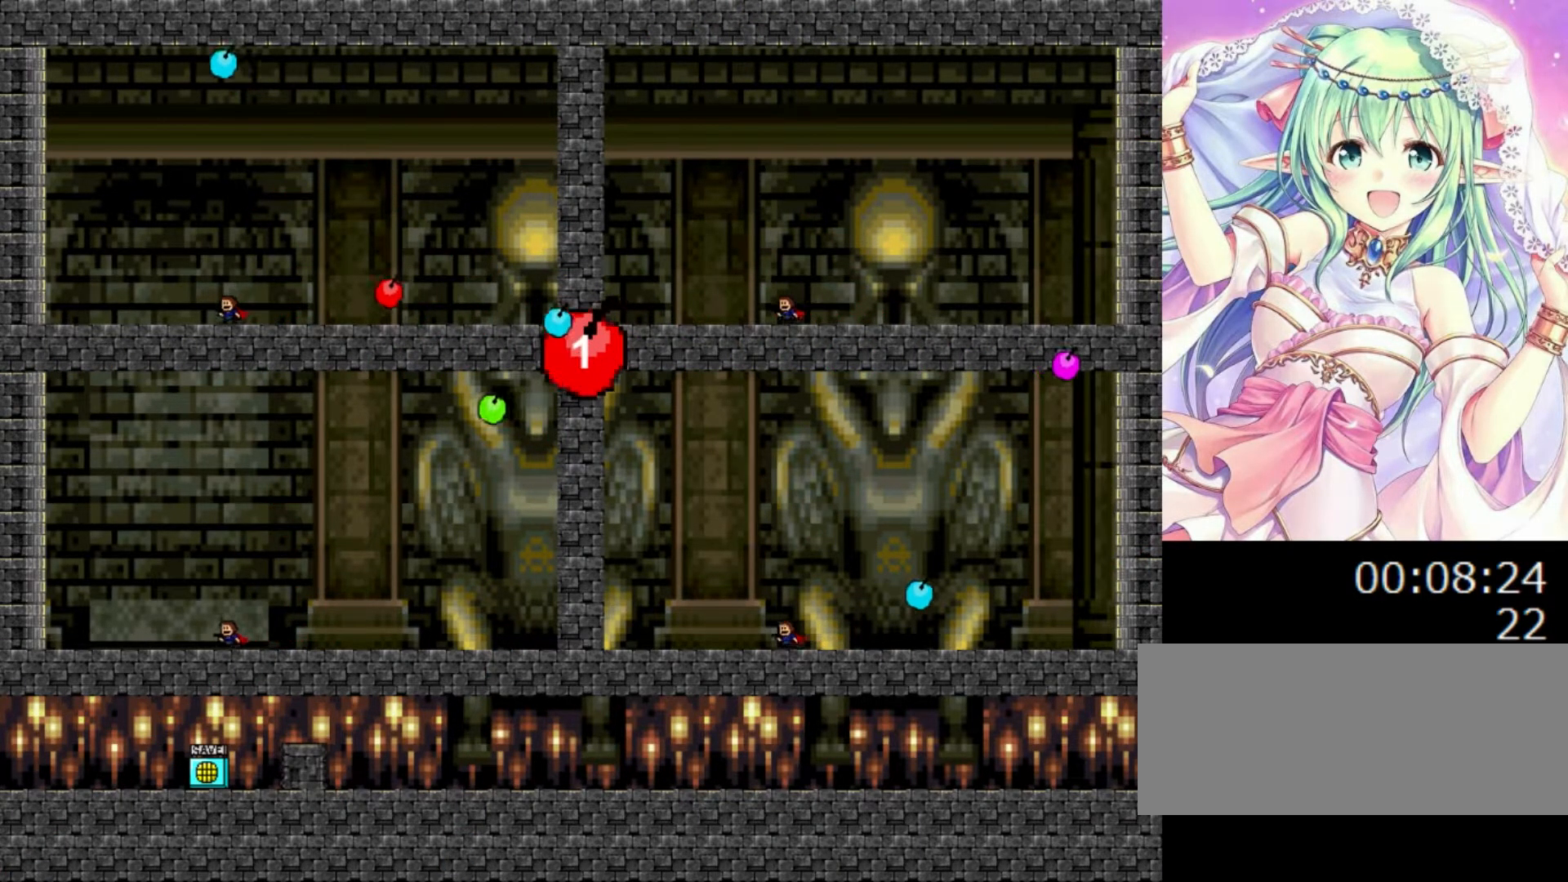
{"keys": [], "events": [[140, "right", "down"], [240, "right", "up"]]}
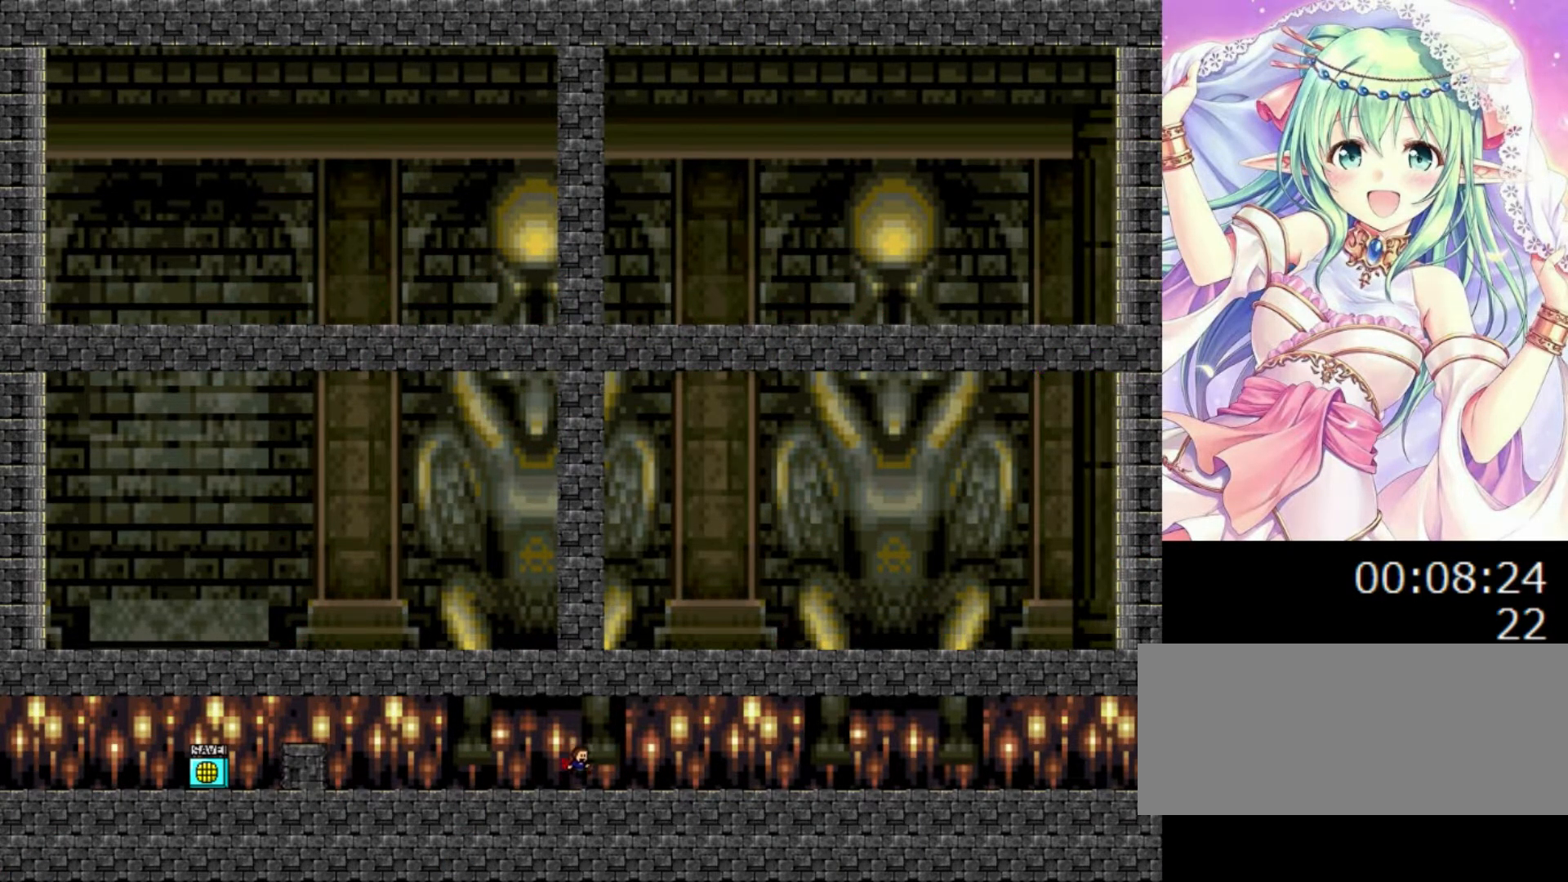
{"keys": ["right"], "events": [[120, "right", "down"]]}
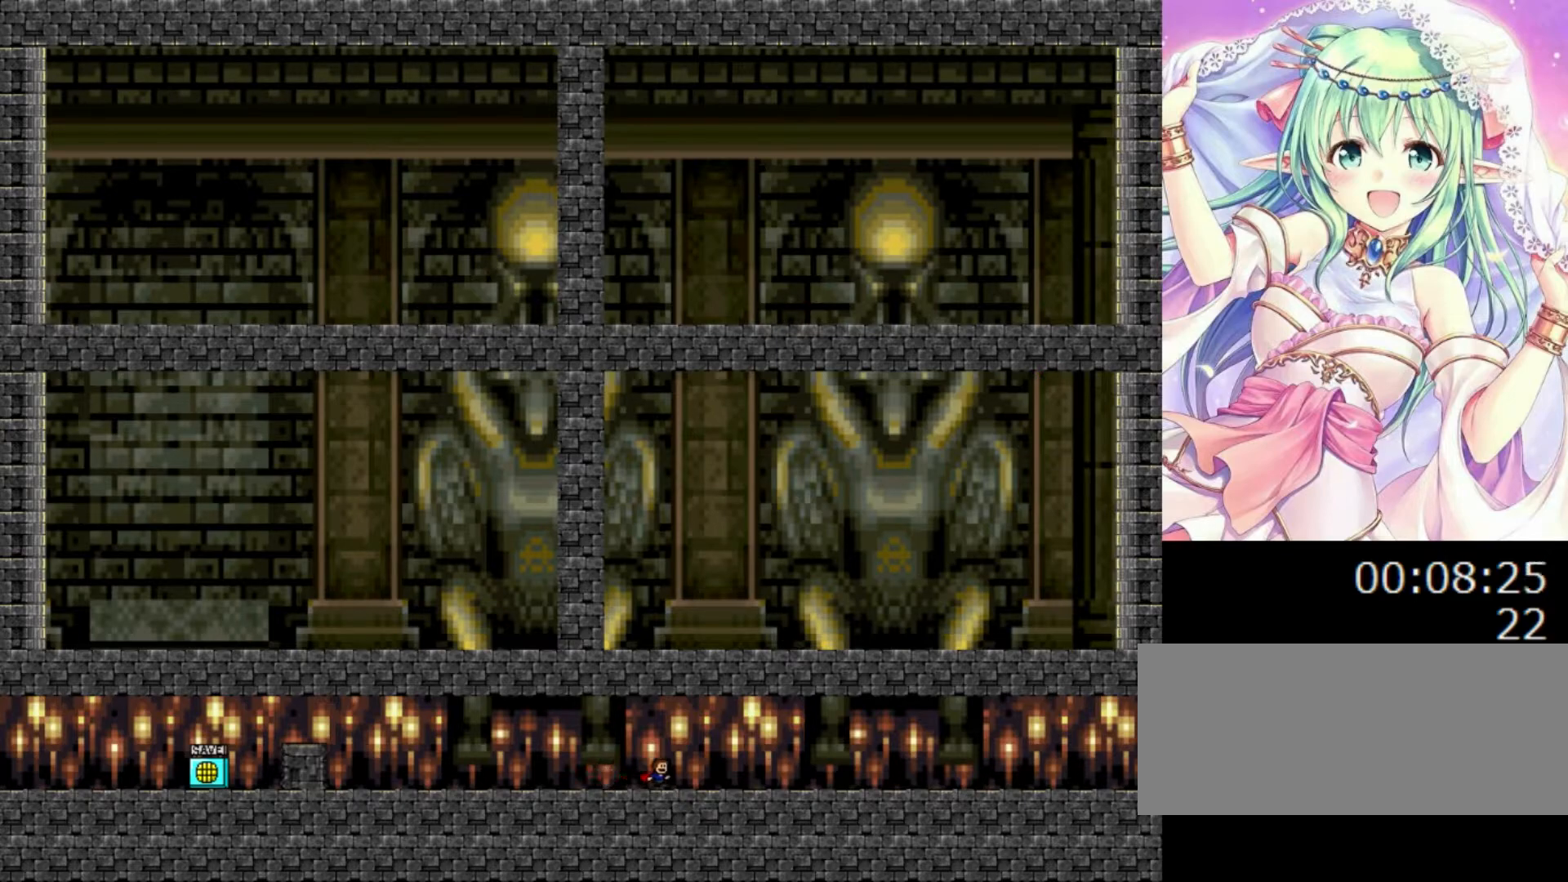
{"keys": ["right"], "events": []}
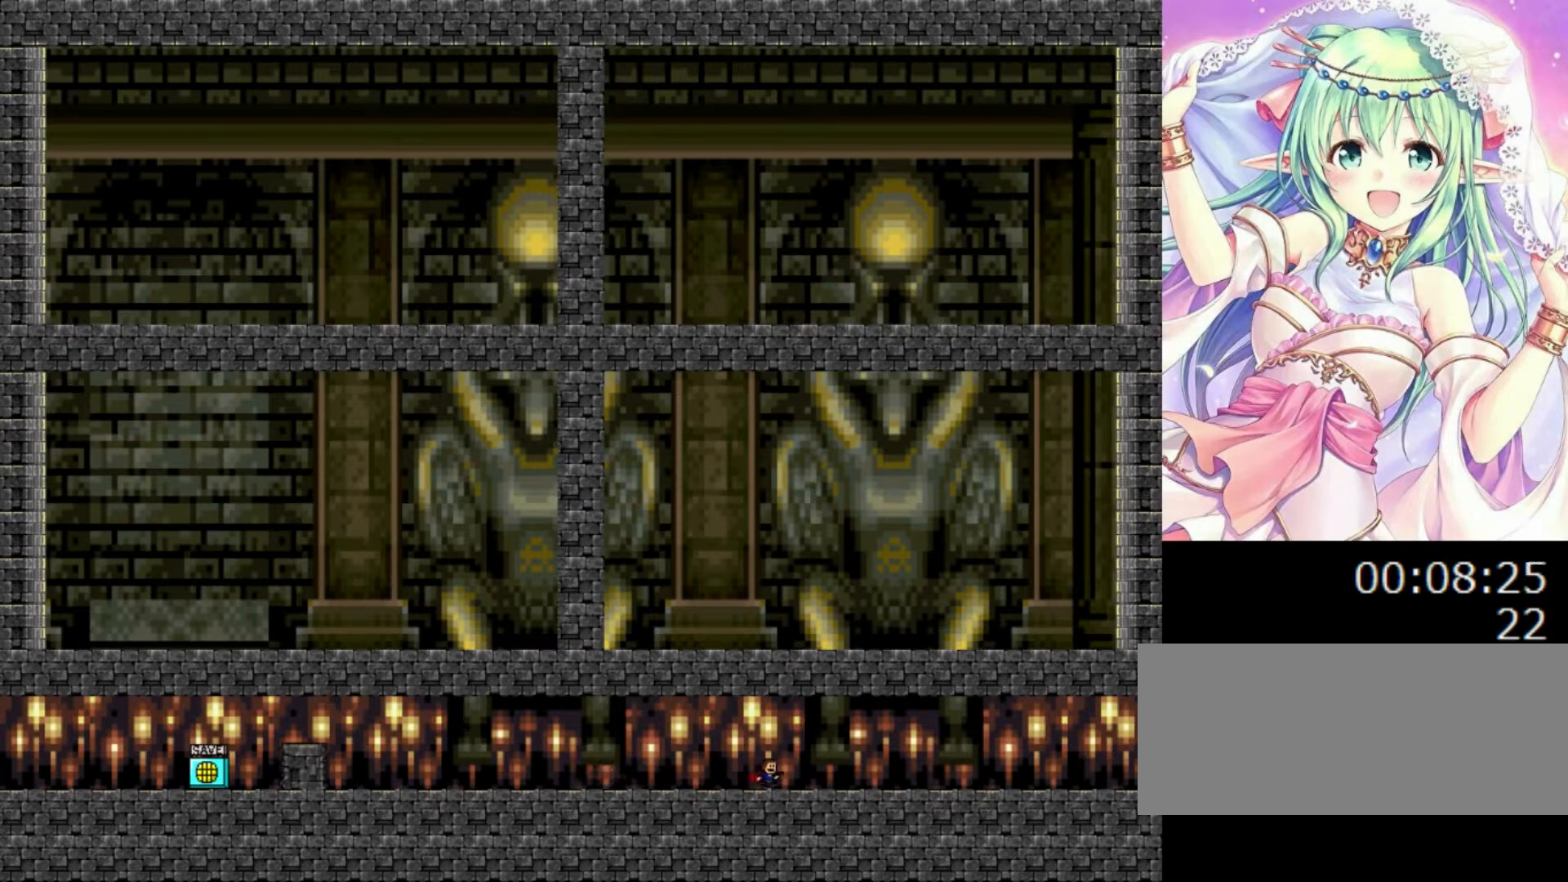
{"keys": ["right"], "events": []}
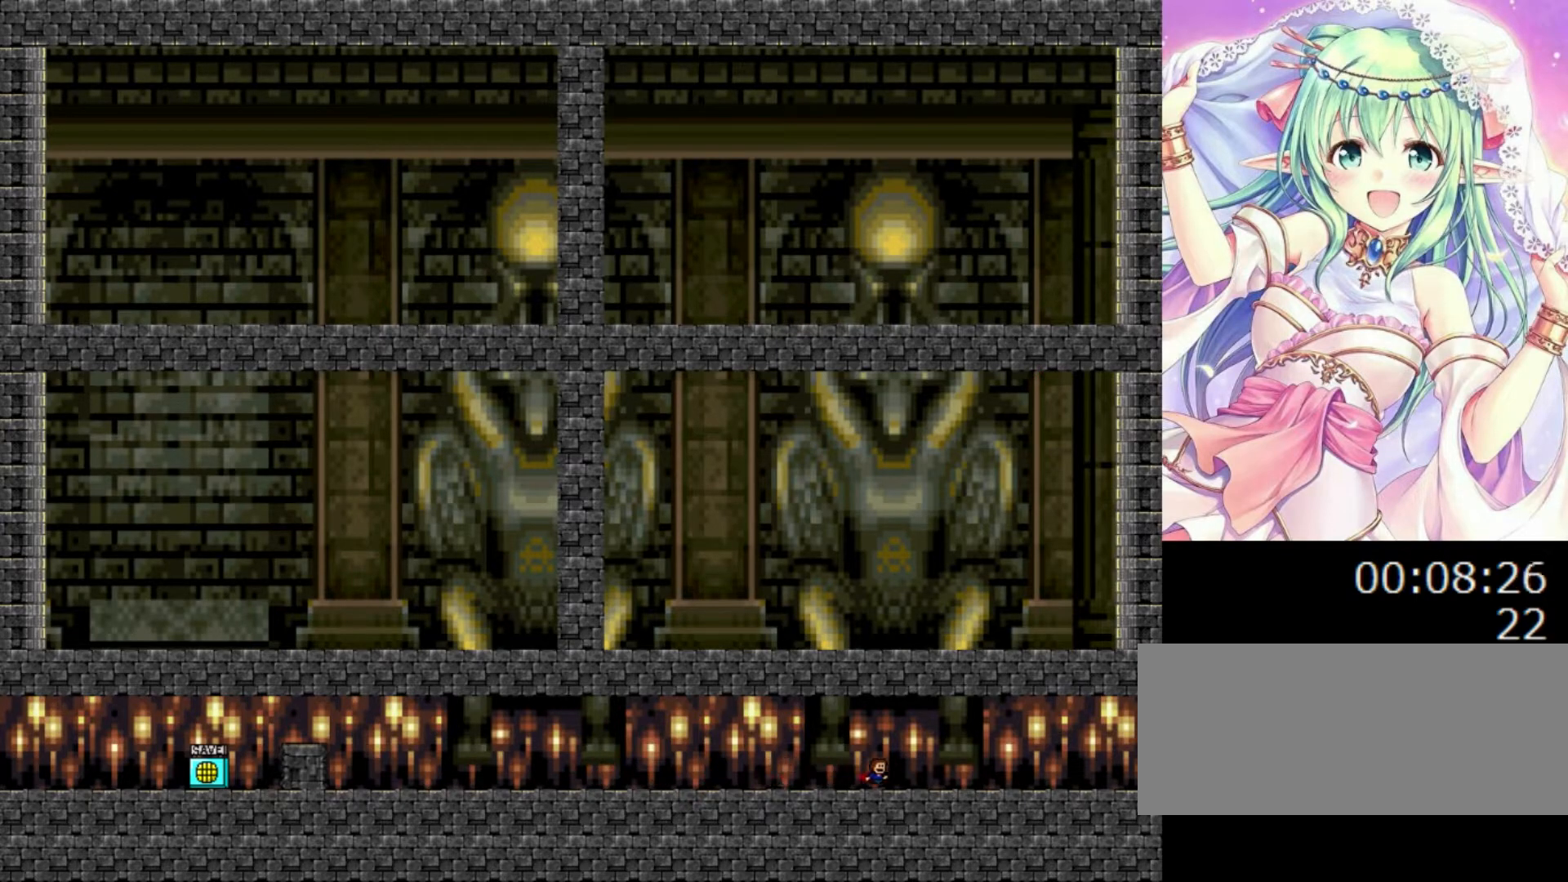
{"keys": ["right"], "events": []}